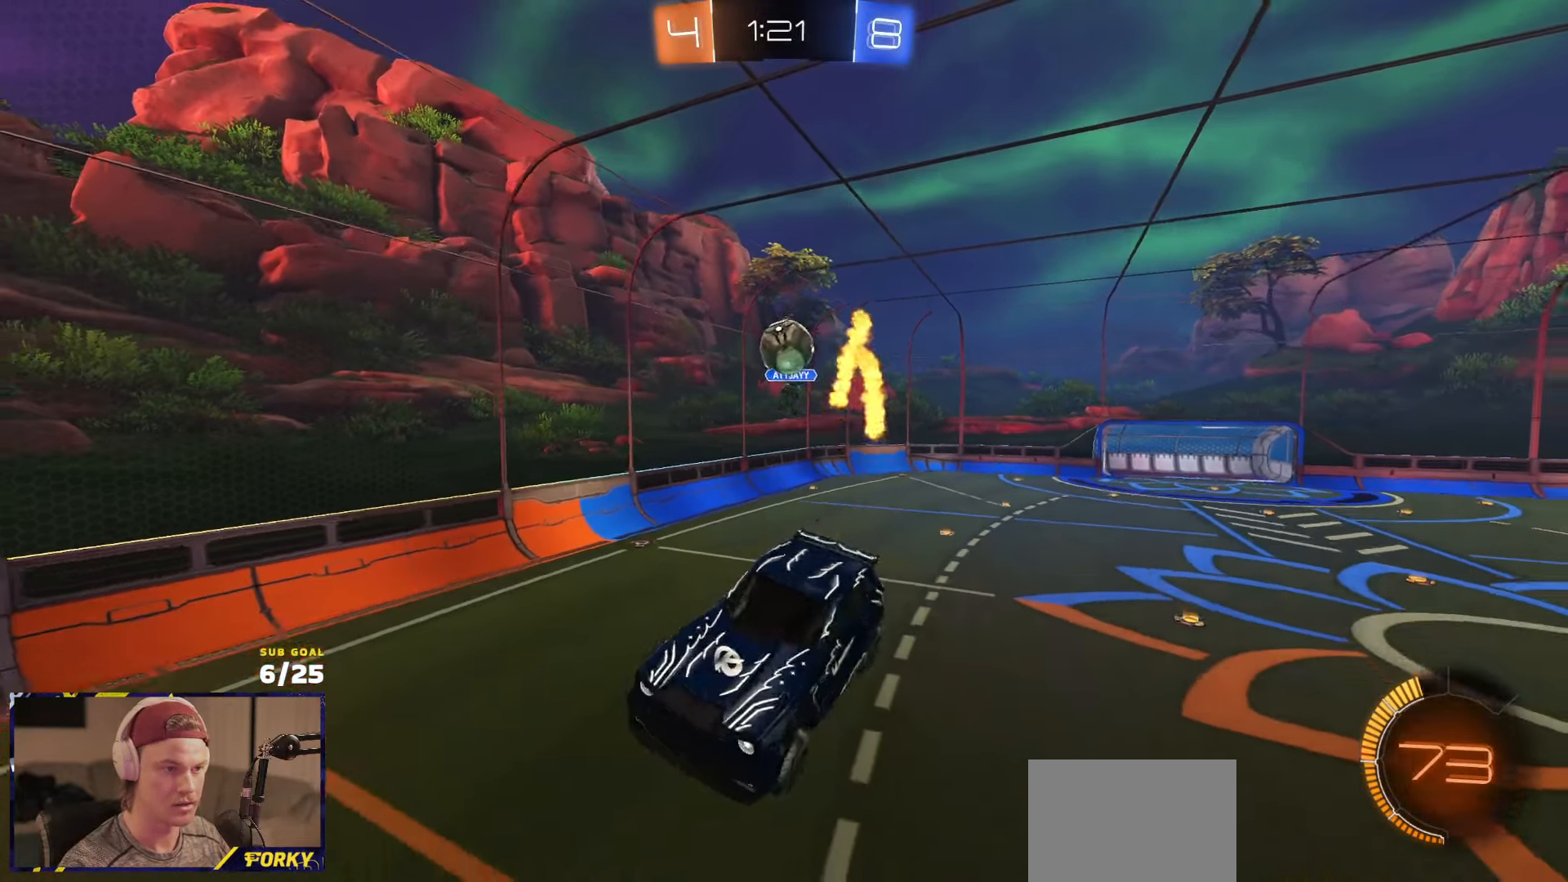
Gameplay with a controller (Xbox layout); each line is a JSON object with the inputs held at the frame after it (dt_ms = milliseconds from this image to that frame). "events" lists button and stick changes between this image and that frame as [ms after this image, input, new state], when the widget could be followed in between.
{"dt_ms": 500, "buttons": ["R2"], "left_stick": "center", "right_stick": "center", "events": []}
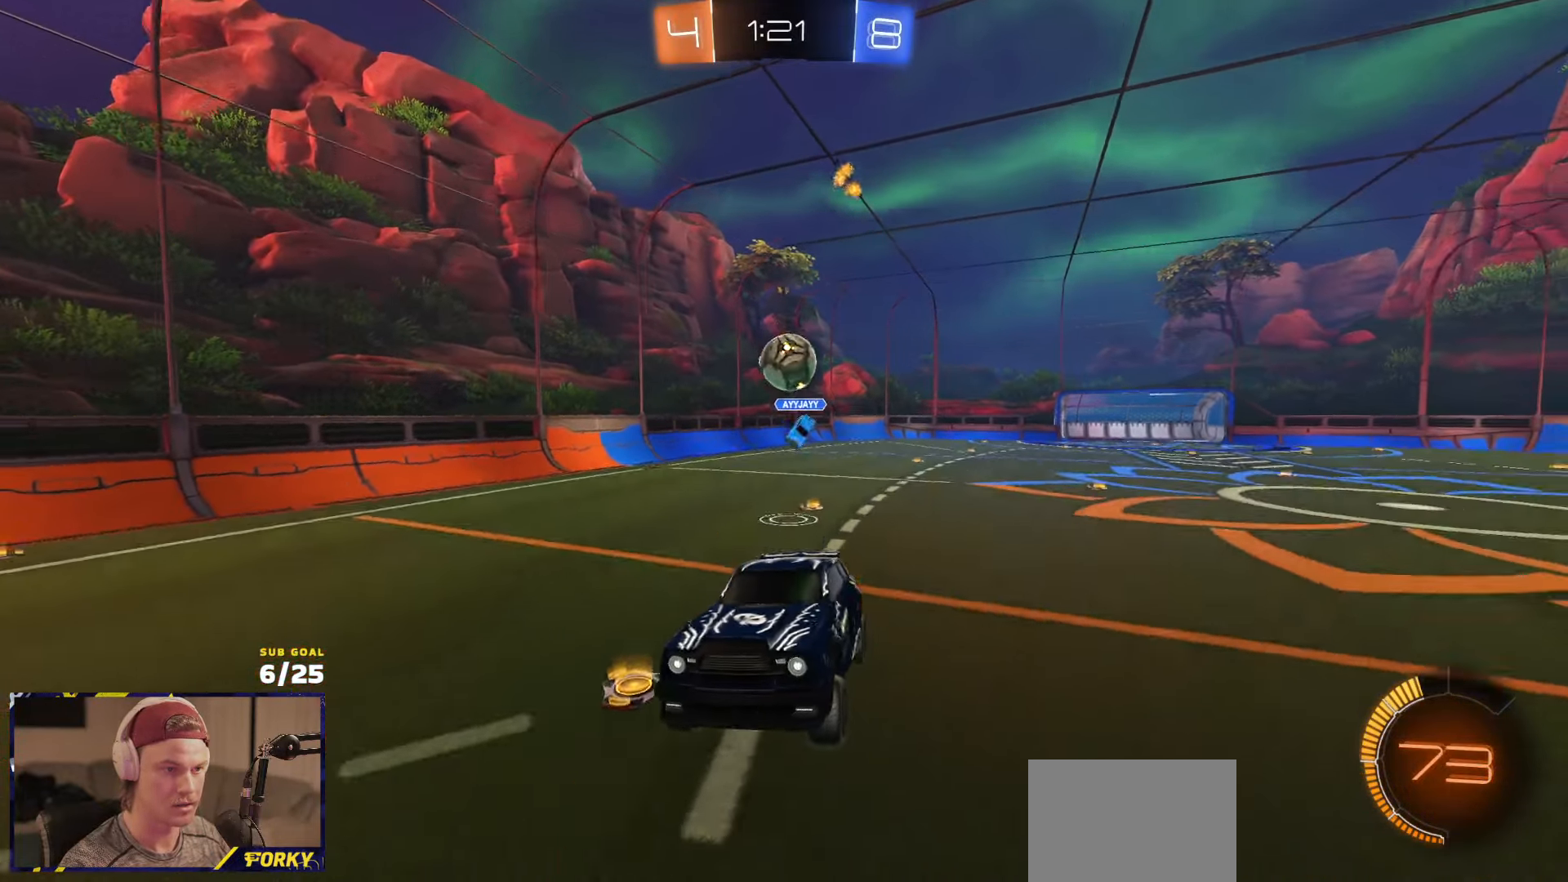
{"dt_ms": 500, "buttons": ["R2"], "left_stick": "up-right", "right_stick": "center", "events": [[200, "left_stick", "left"], [266, "R2", "up"], [300, "L2", "down"], [400, "L2", "up"], [400, "R2", "down"], [416, "left_stick", "center"], [483, "left_stick", "up-right"]]}
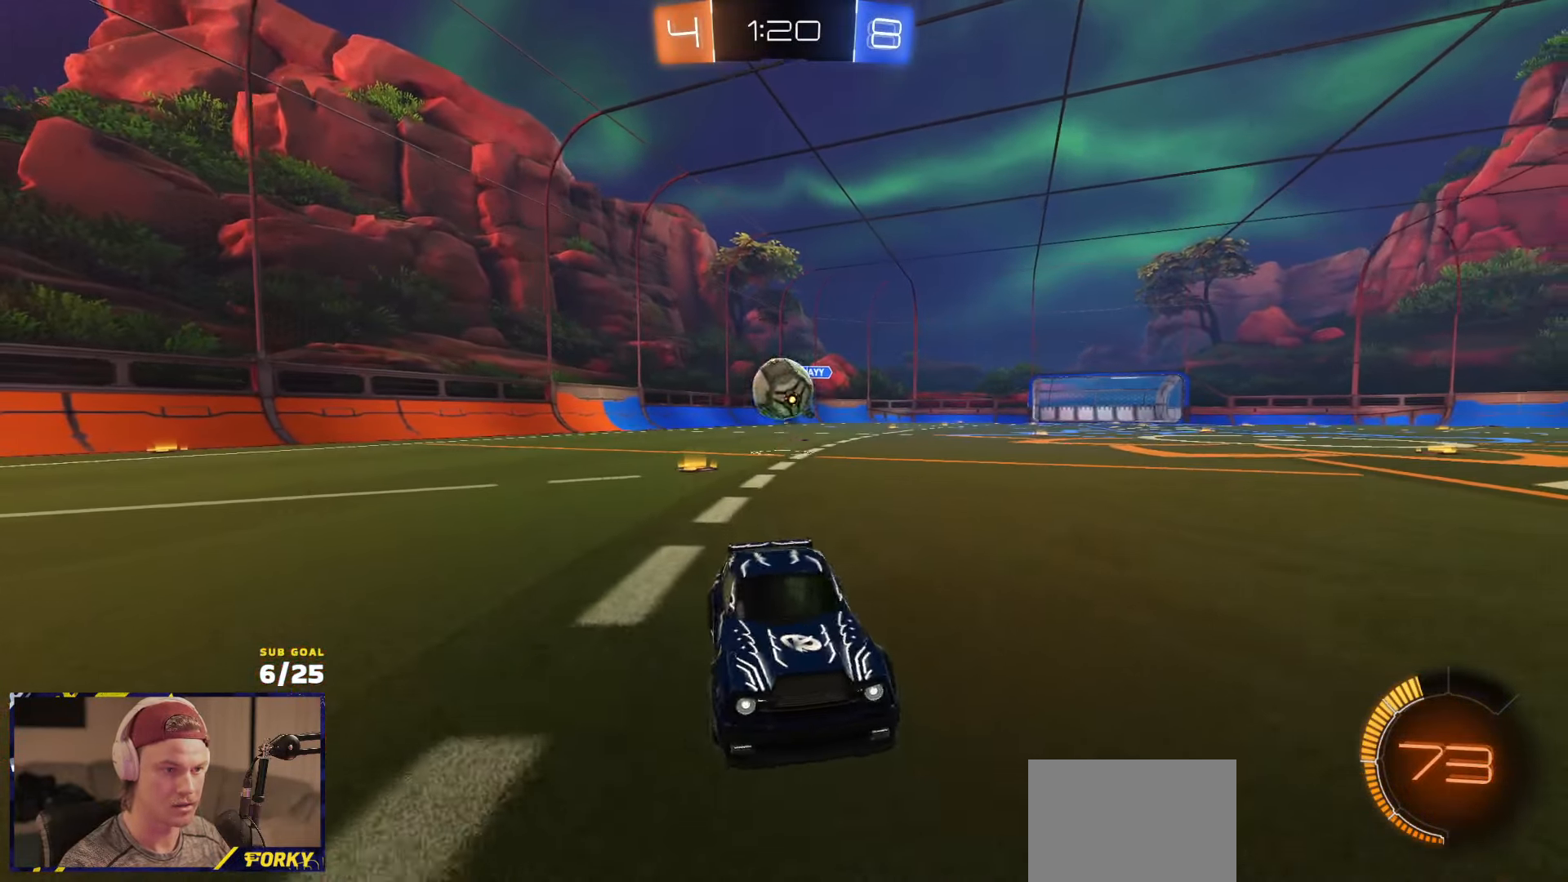
{"dt_ms": 500, "buttons": ["A"], "left_stick": "center", "right_stick": "center", "events": [[16, "left_stick", "right"], [50, "L2", "down"], [50, "R2", "up"], [250, "A", "down"], [266, "left_stick", "down"], [433, "A", "up"], [450, "L2", "up"], [450, "left_stick", "center"], [466, "A", "down"]]}
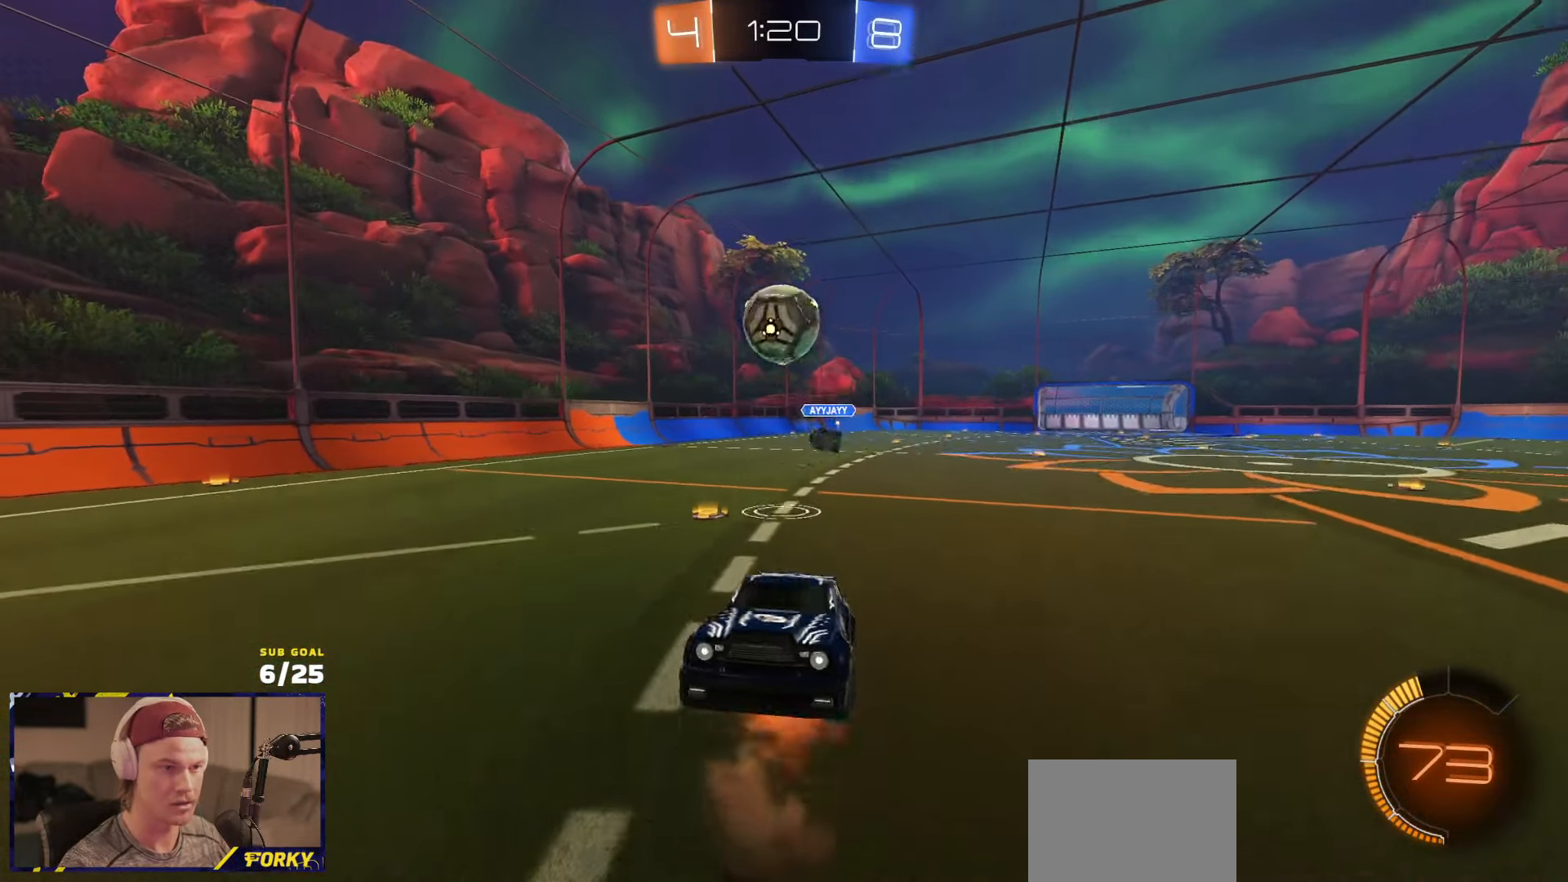
{"dt_ms": 500, "buttons": ["R1", "R2", "L3"], "left_stick": "down-left", "right_stick": "center", "events": [[33, "left_stick", "down"], [83, "L3", "down"], [183, "A", "up"], [316, "L3", "up"], [416, "R1", "down"], [416, "R2", "down"], [433, "left_stick", "down-left"], [483, "L3", "down"]]}
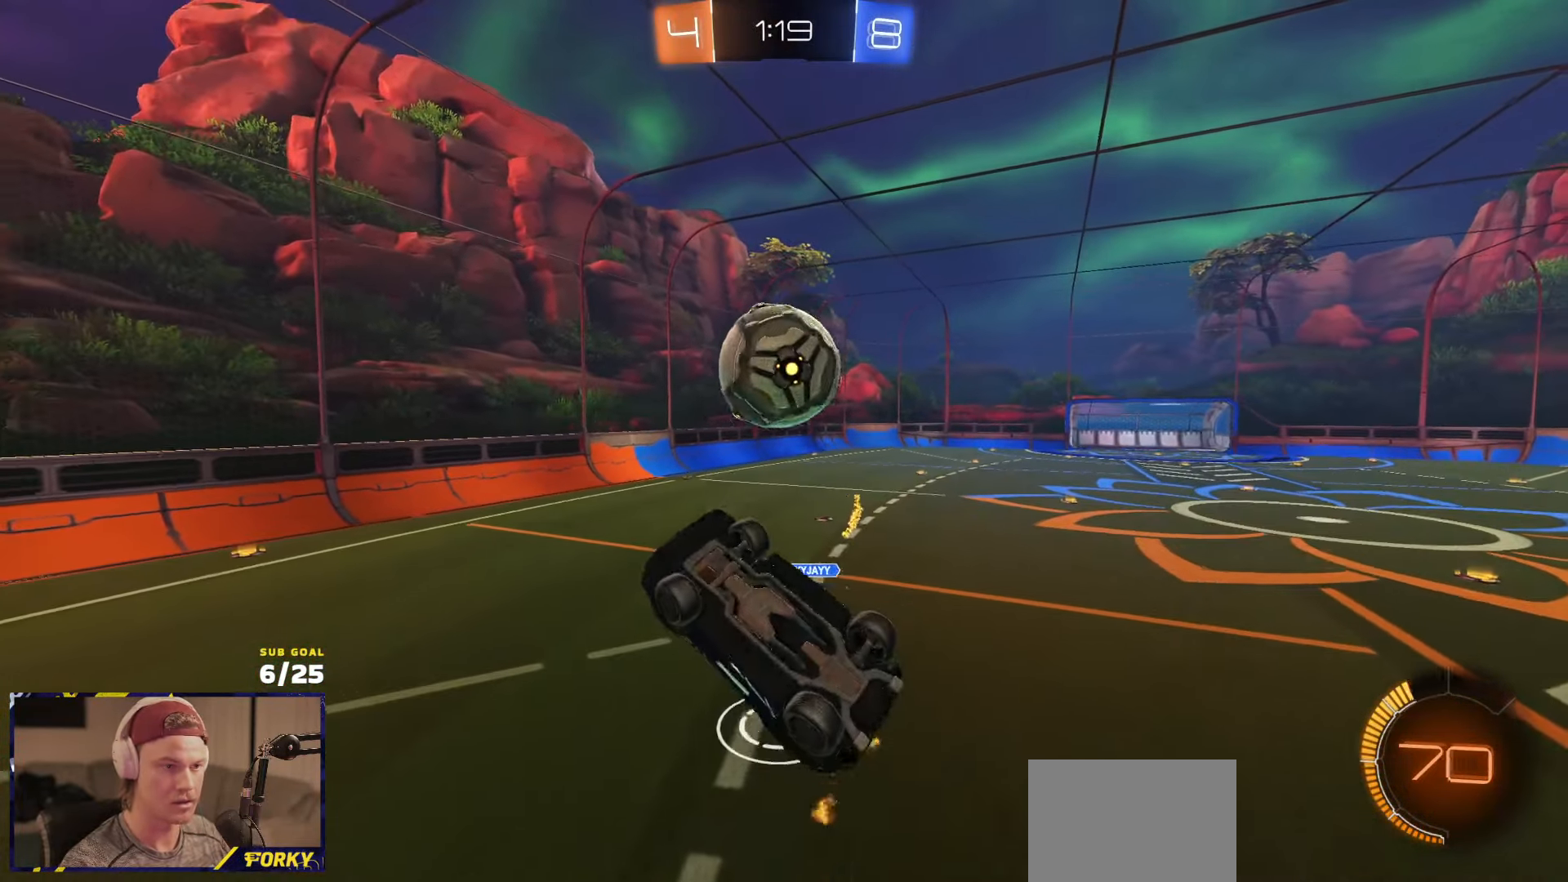
{"dt_ms": 500, "buttons": ["R1", "R2", "L3"], "left_stick": "up-left", "right_stick": "center", "events": [[50, "left_stick", "center"], [66, "L3", "up"], [133, "left_stick", "down-left"], [200, "R1", "up"], [233, "left_stick", "left"], [366, "left_stick", "up-left"], [383, "L3", "down"], [433, "R1", "down"]]}
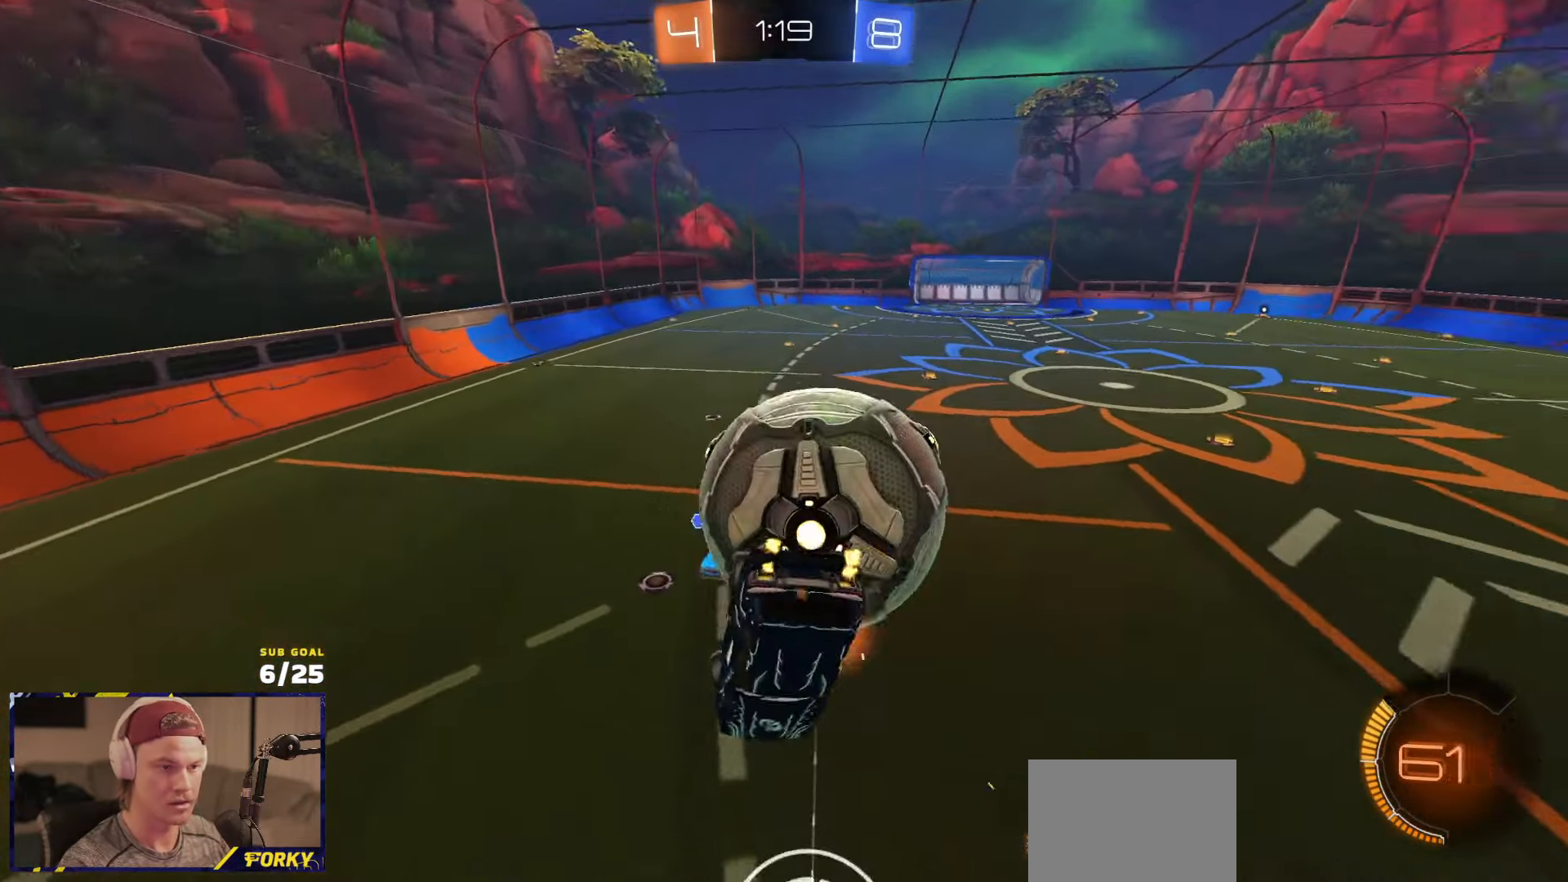
{"dt_ms": 500, "buttons": ["L1", "R1", "R2"], "left_stick": "down-left", "right_stick": "center", "events": [[100, "L3", "up"], [133, "L1", "down"], [333, "L1", "up"], [350, "left_stick", "down-left"], [400, "L1", "down"], [483, "L1", "up"], [500, "L1", "down"]]}
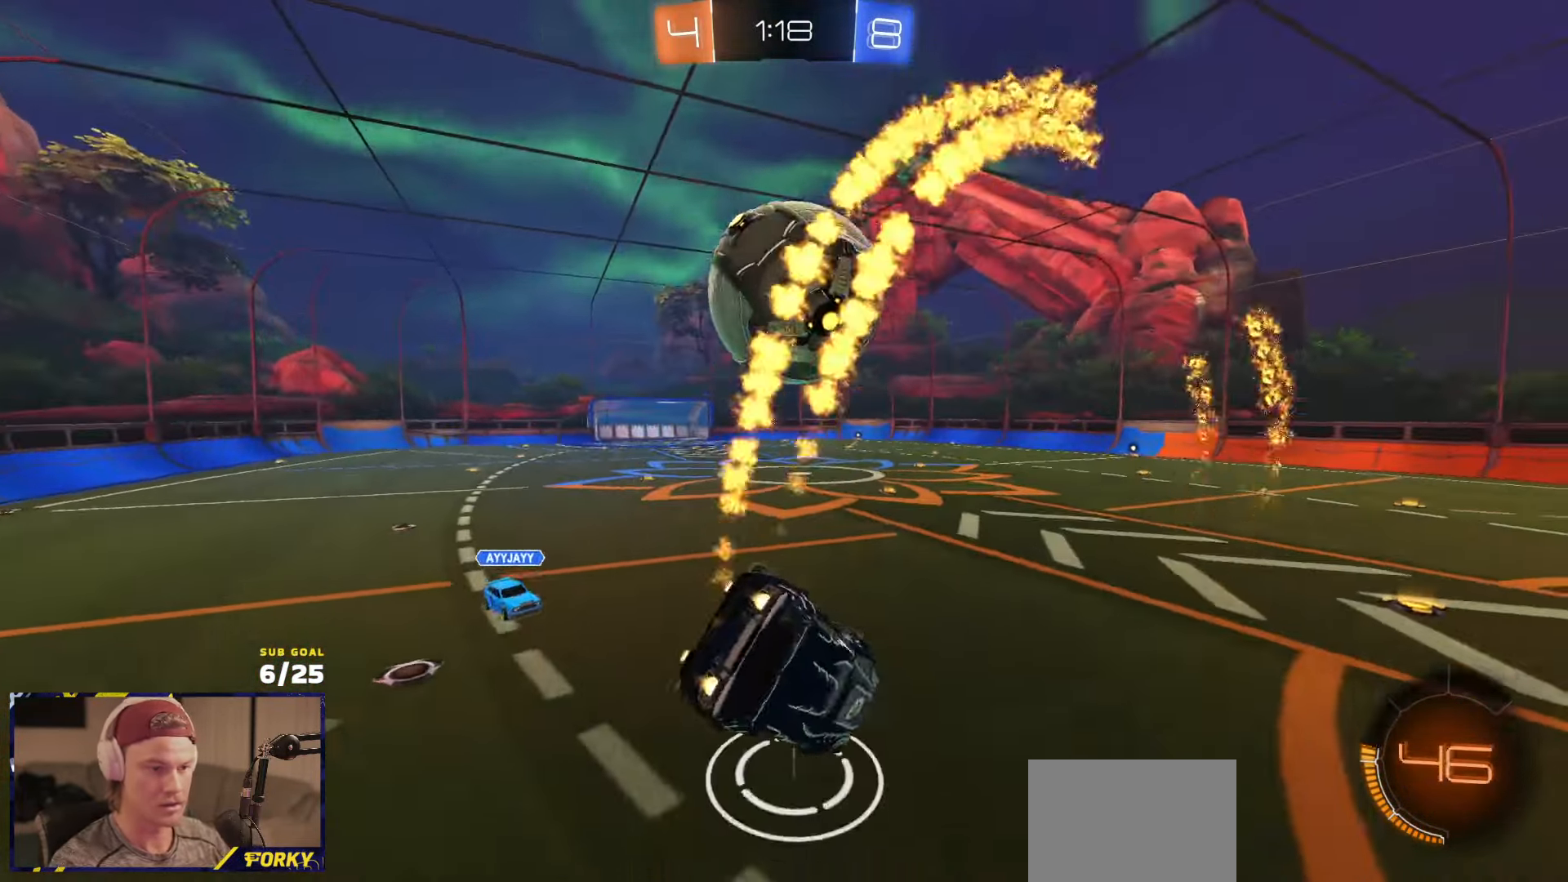
{"dt_ms": 500, "buttons": ["R1", "R2"], "left_stick": "right", "right_stick": "center", "events": [[33, "R1", "up"], [66, "L1", "up"], [150, "L1", "down"], [216, "A", "down"], [216, "left_stick", "up-left"], [250, "L1", "up"], [300, "A", "up"], [300, "left_stick", "down-right"], [383, "R1", "down"], [400, "left_stick", "right"]]}
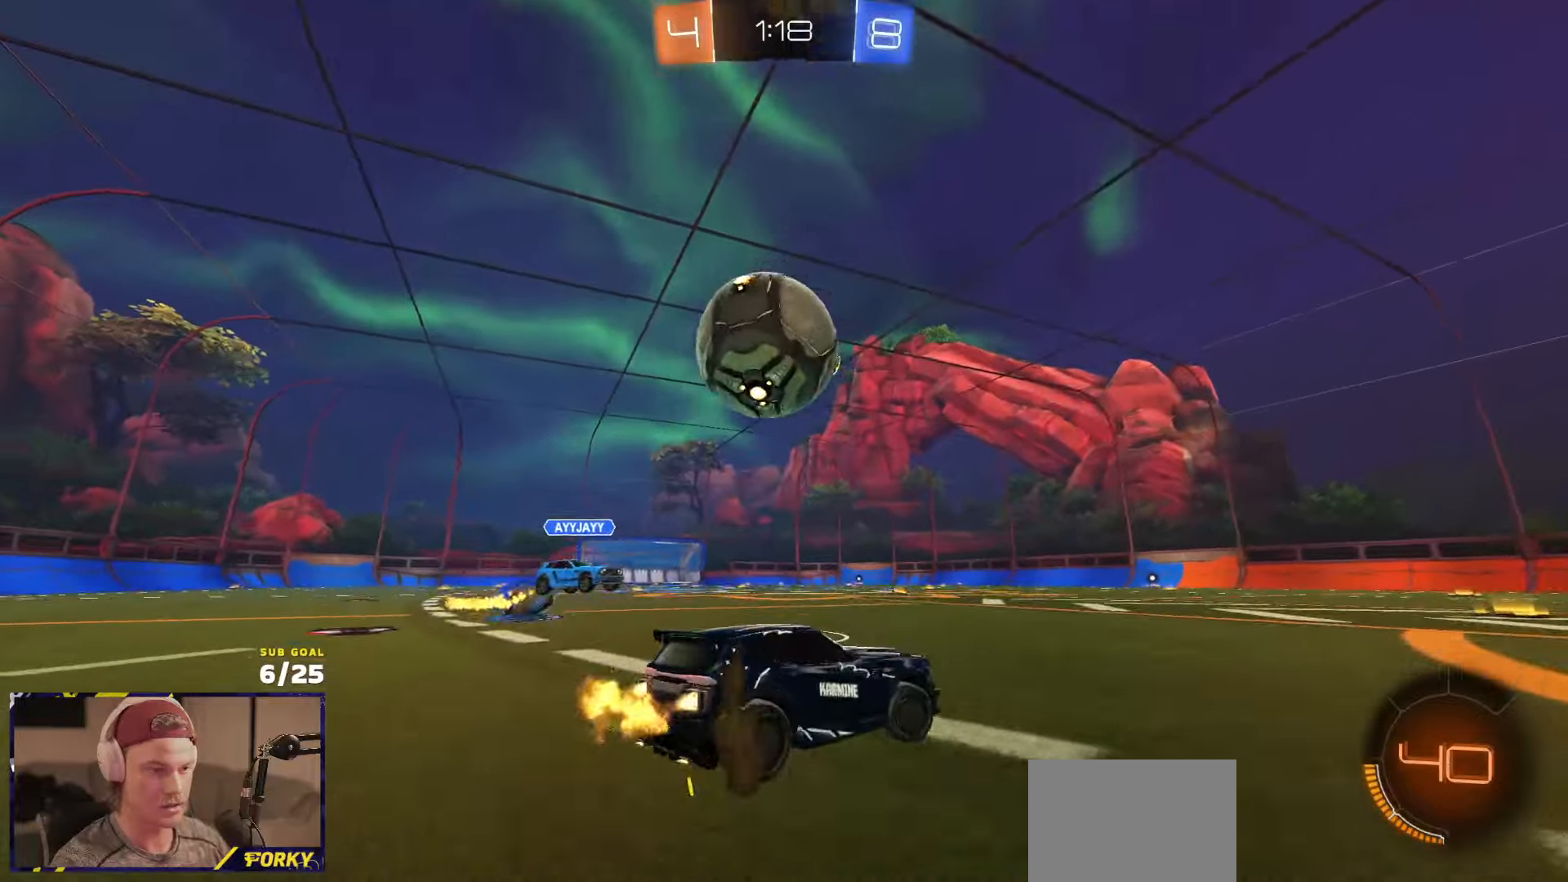
{"dt_ms": 500, "buttons": ["R1", "R2"], "left_stick": "right", "right_stick": "center", "events": []}
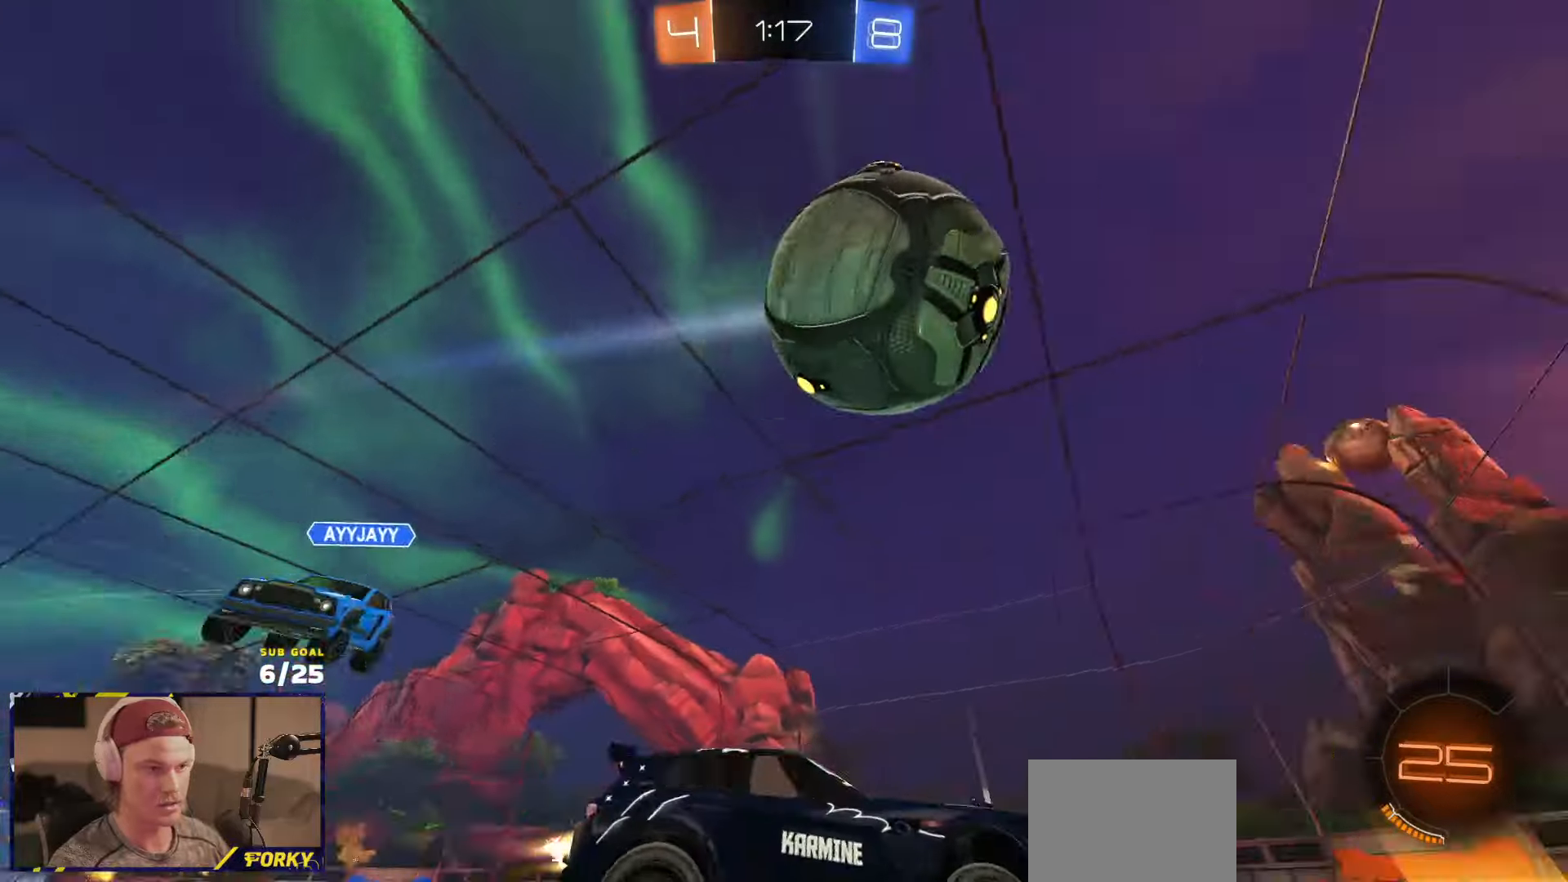
{"dt_ms": 500, "buttons": ["A", "R1", "R2"], "left_stick": "left", "right_stick": "center", "events": [[33, "left_stick", "center"], [83, "Y", "down"], [116, "Y", "up"], [133, "R1", "up"], [466, "left_stick", "left"], [483, "A", "down"], [483, "R1", "down"]]}
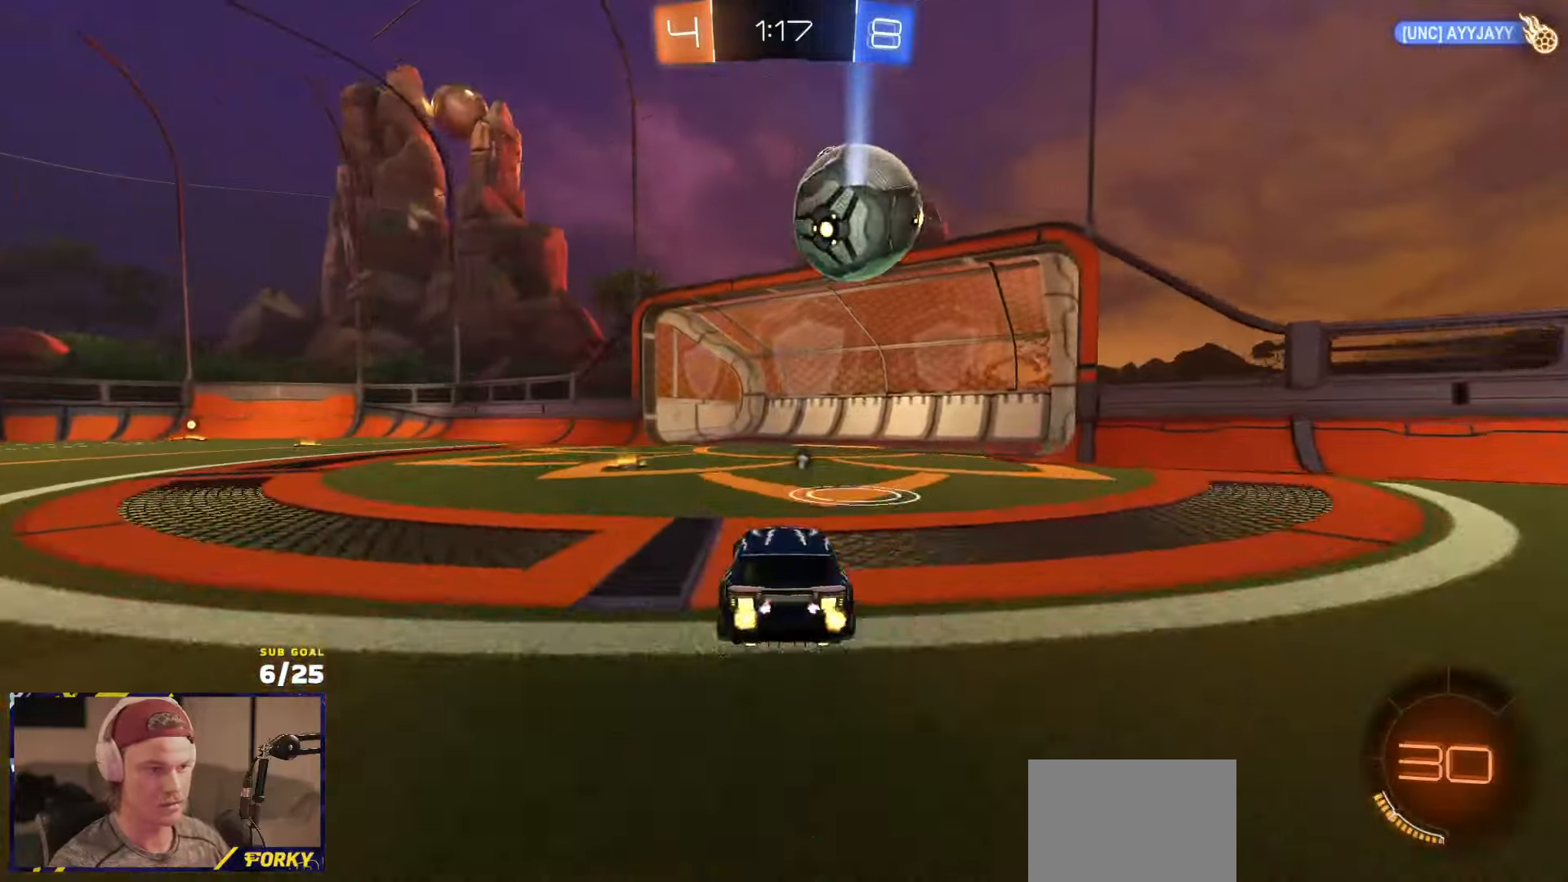
{"dt_ms": 500, "buttons": ["R2"], "left_stick": "down", "right_stick": "center", "events": [[100, "A", "up"], [100, "L1", "down"], [100, "left_stick", "up"], [116, "A", "down"], [183, "left_stick", "down"], [233, "A", "up"], [250, "L1", "up"], [350, "Y", "down"], [450, "Y", "up"], [483, "R1", "up"]]}
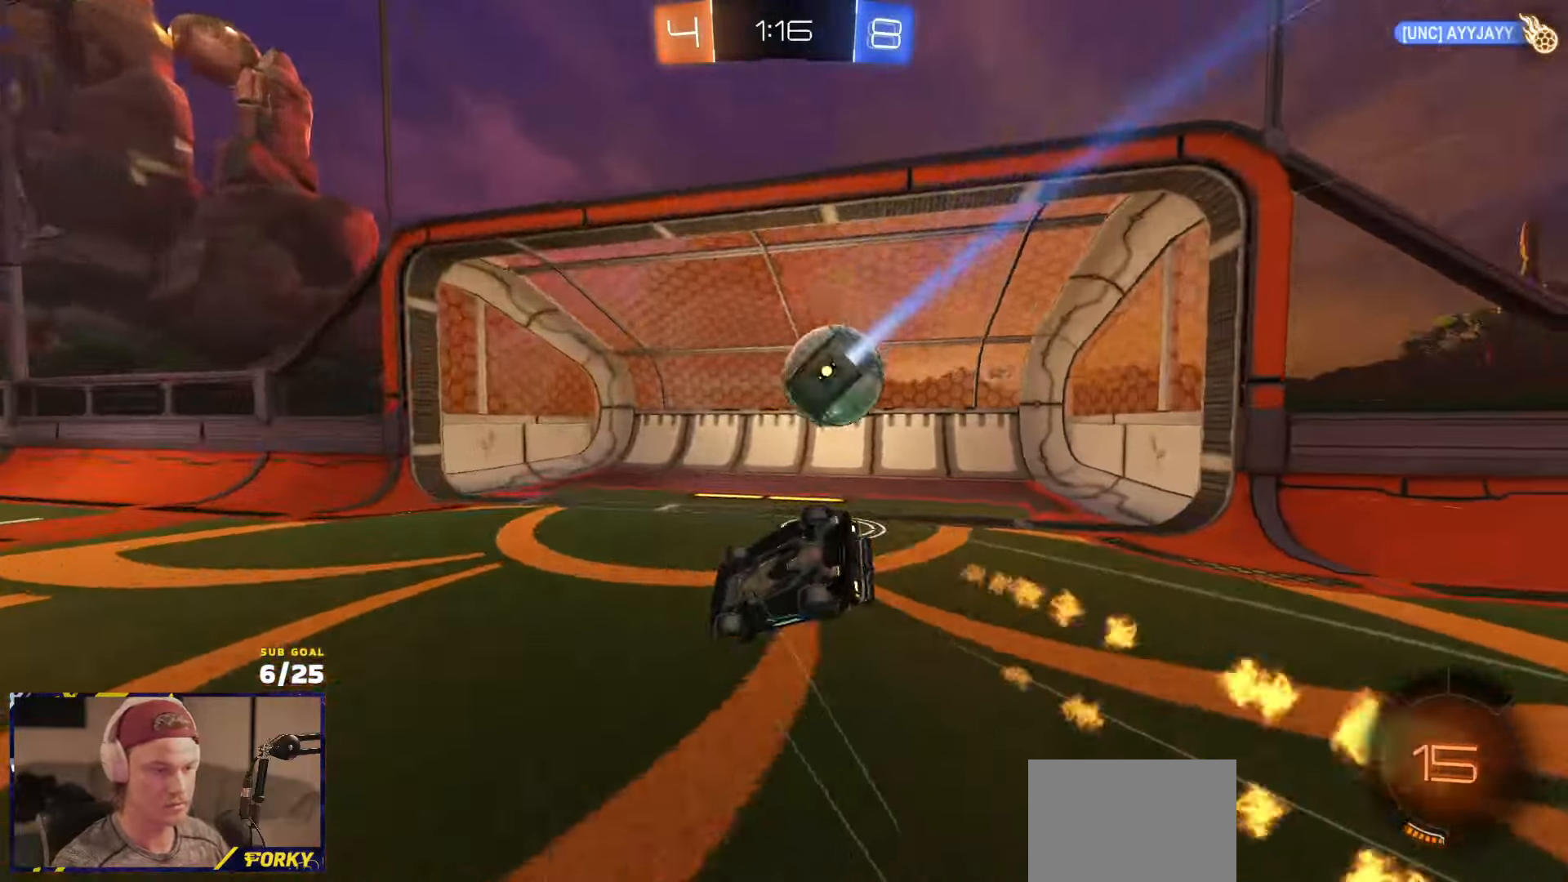
{"dt_ms": 500, "buttons": ["L1", "SELECT"], "left_stick": "right", "right_stick": "center", "events": [[66, "R2", "up"], [200, "left_stick", "down-right"], [216, "L1", "down"], [300, "left_stick", "right"], [383, "SELECT", "down"]]}
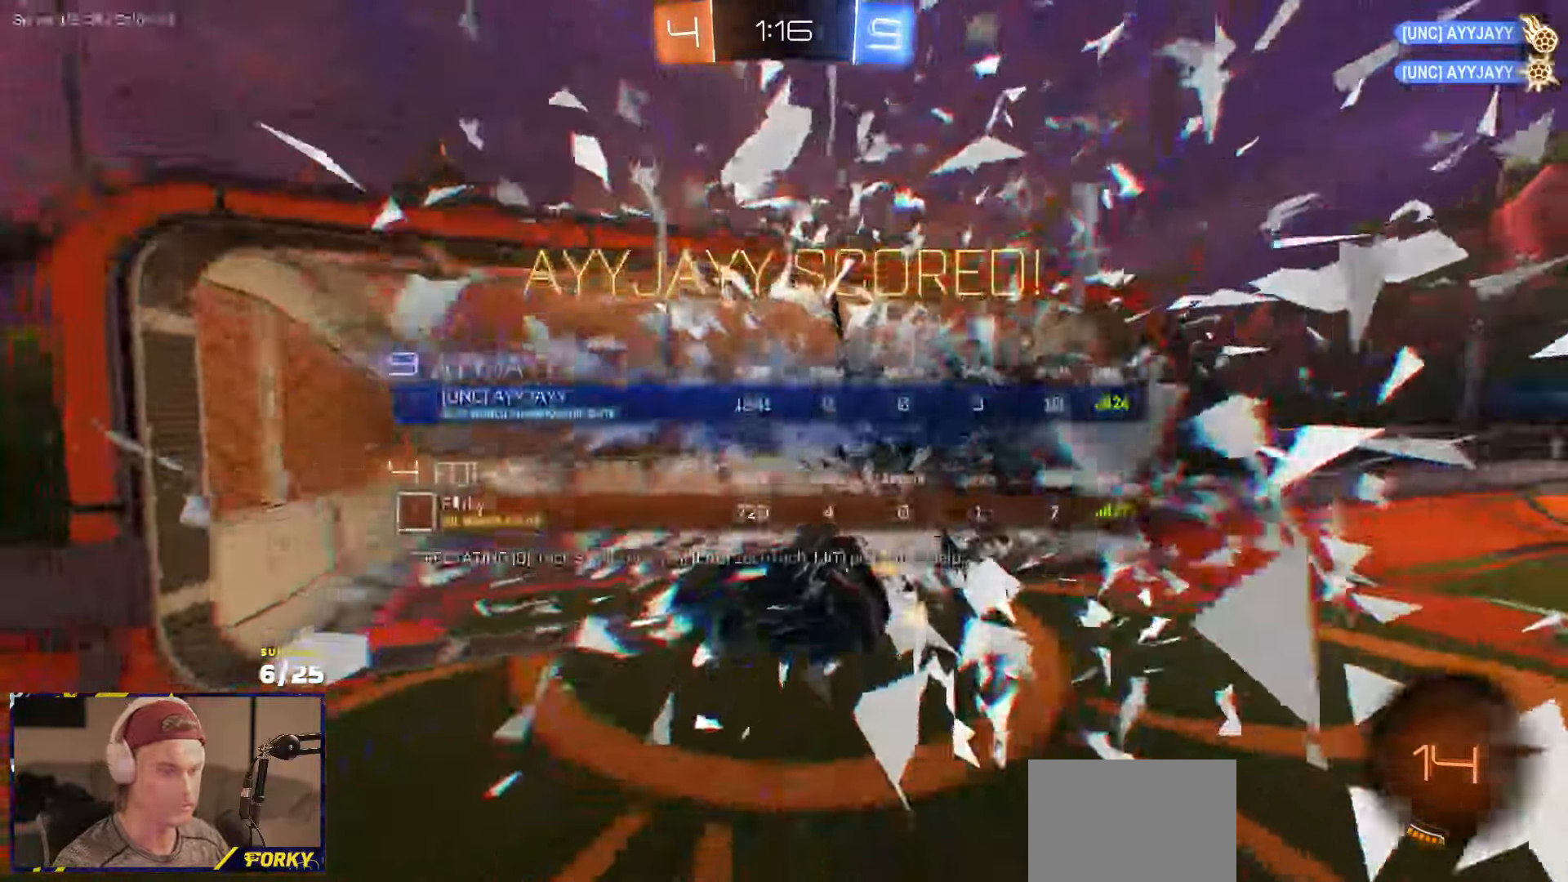
{"dt_ms": 500, "buttons": ["L1"], "left_stick": "up-right", "right_stick": "center"}
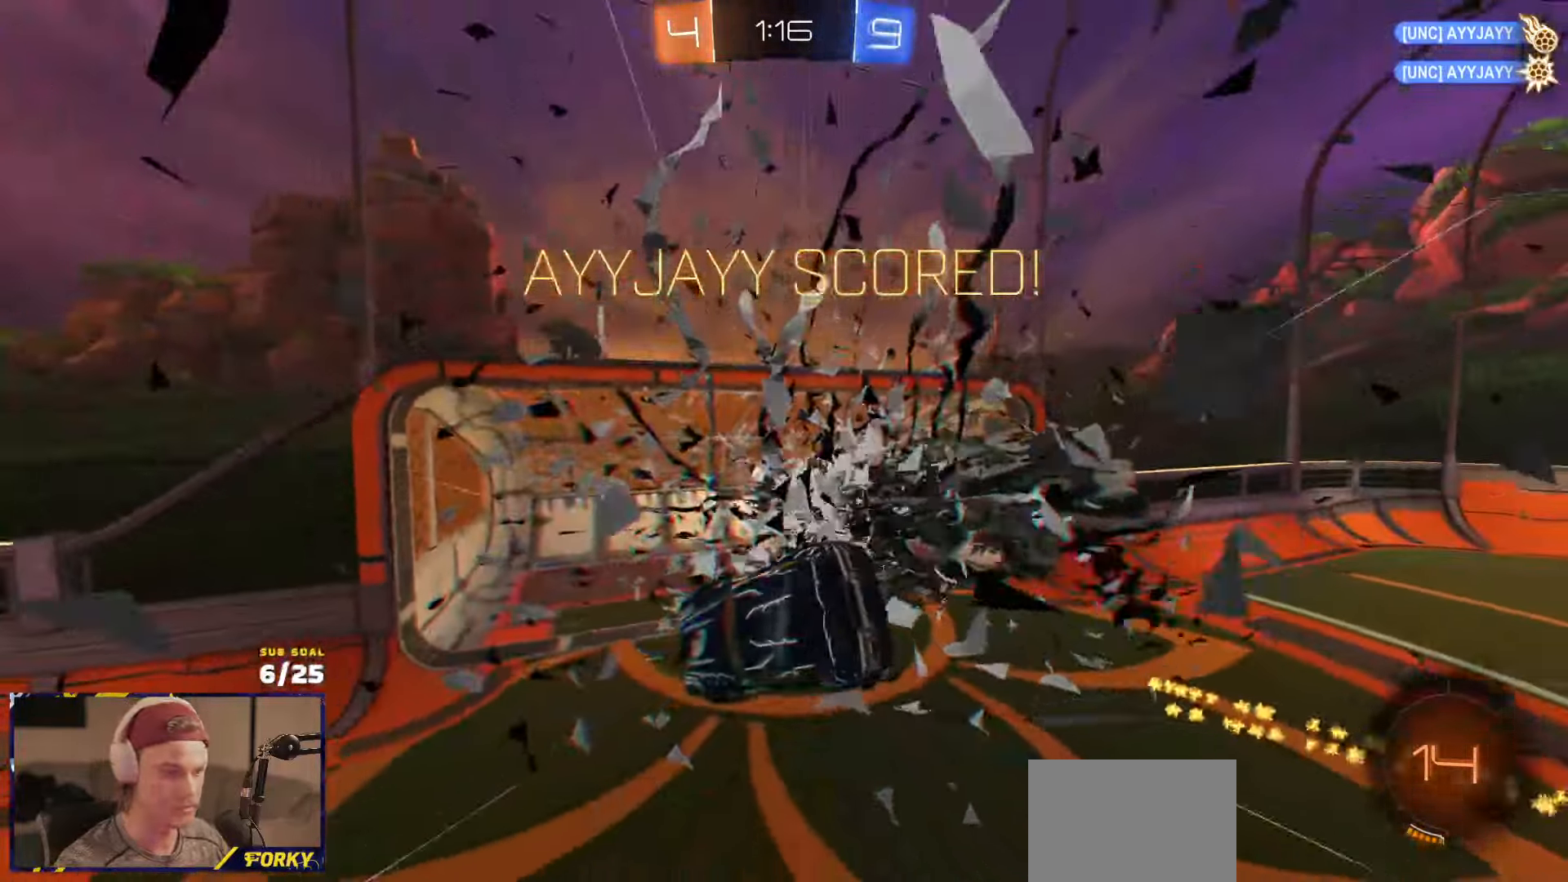
{"dt_ms": 500, "buttons": ["R1", "R2"], "left_stick": "up-right", "right_stick": "center", "events": [[50, "R2", "down"], [216, "SELECT", "down"], [366, "SELECT", "up"], [416, "L1", "up"], [483, "R1", "down"]]}
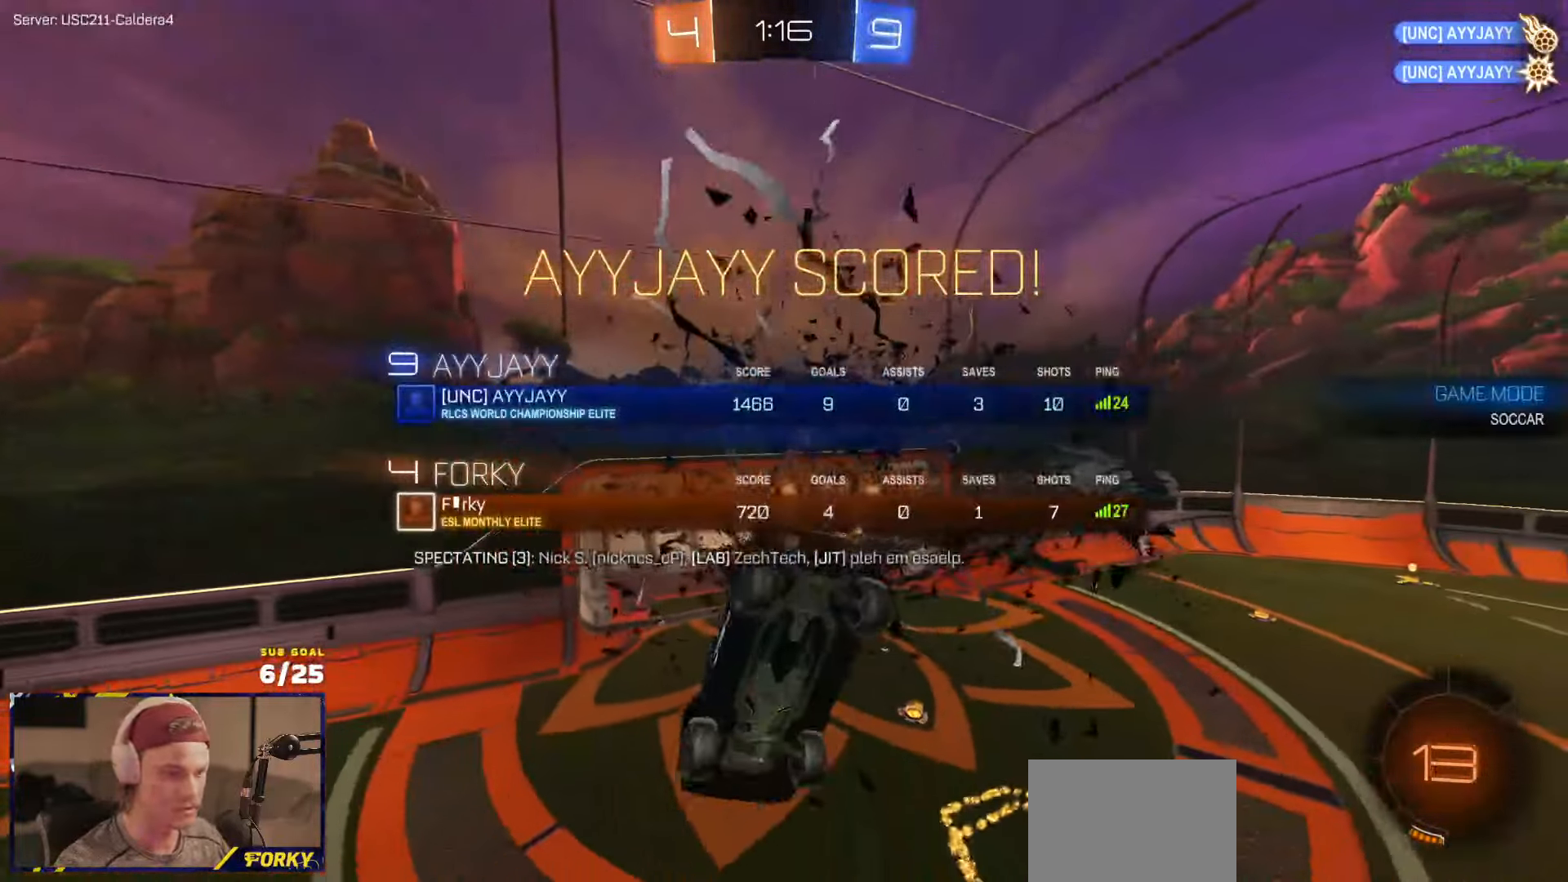
{"dt_ms": 1000, "buttons": [], "left_stick": "up-left", "right_stick": "center"}
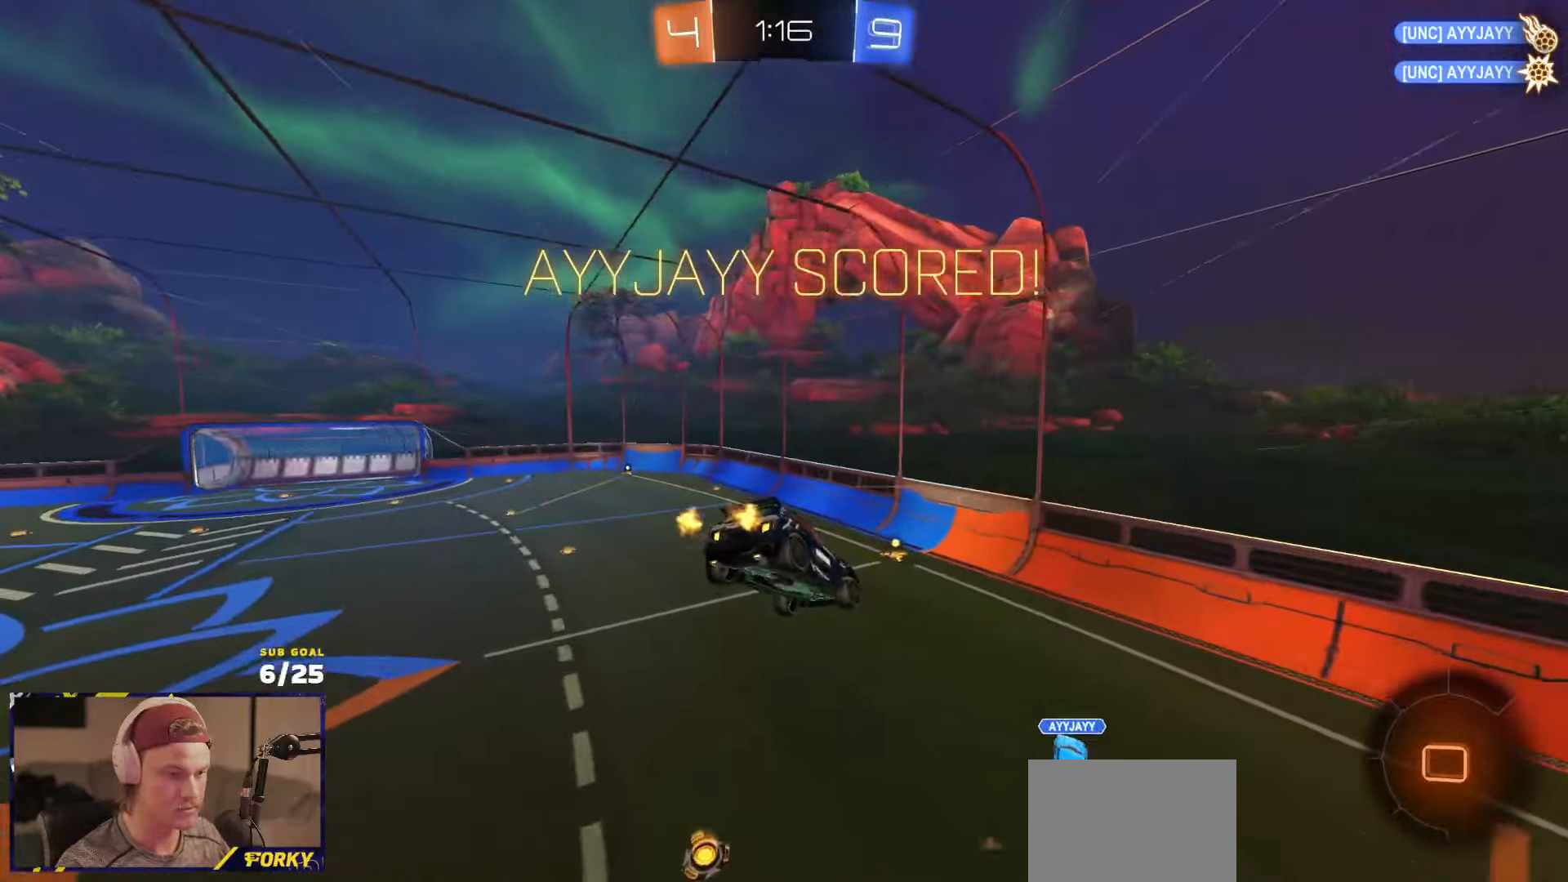
{"dt_ms": 500, "buttons": [], "left_stick": "center", "right_stick": "center", "events": [[116, "left_stick", "center"]]}
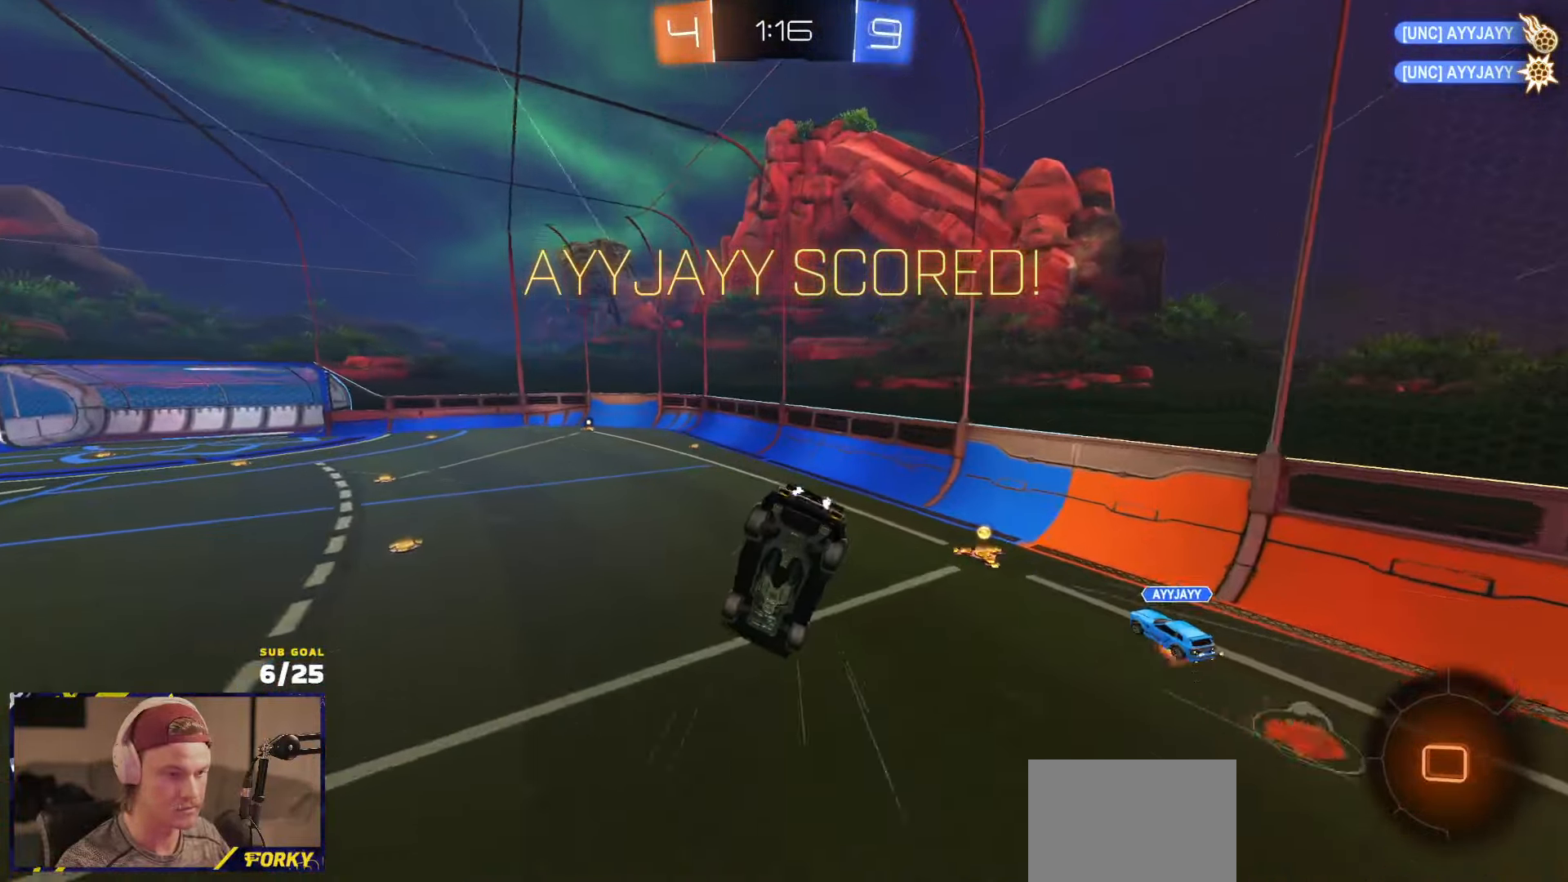
{"dt_ms": 500, "buttons": [], "left_stick": "up-right", "right_stick": "center", "events": [[266, "left_stick", "up"], [433, "left_stick", "up-right"]]}
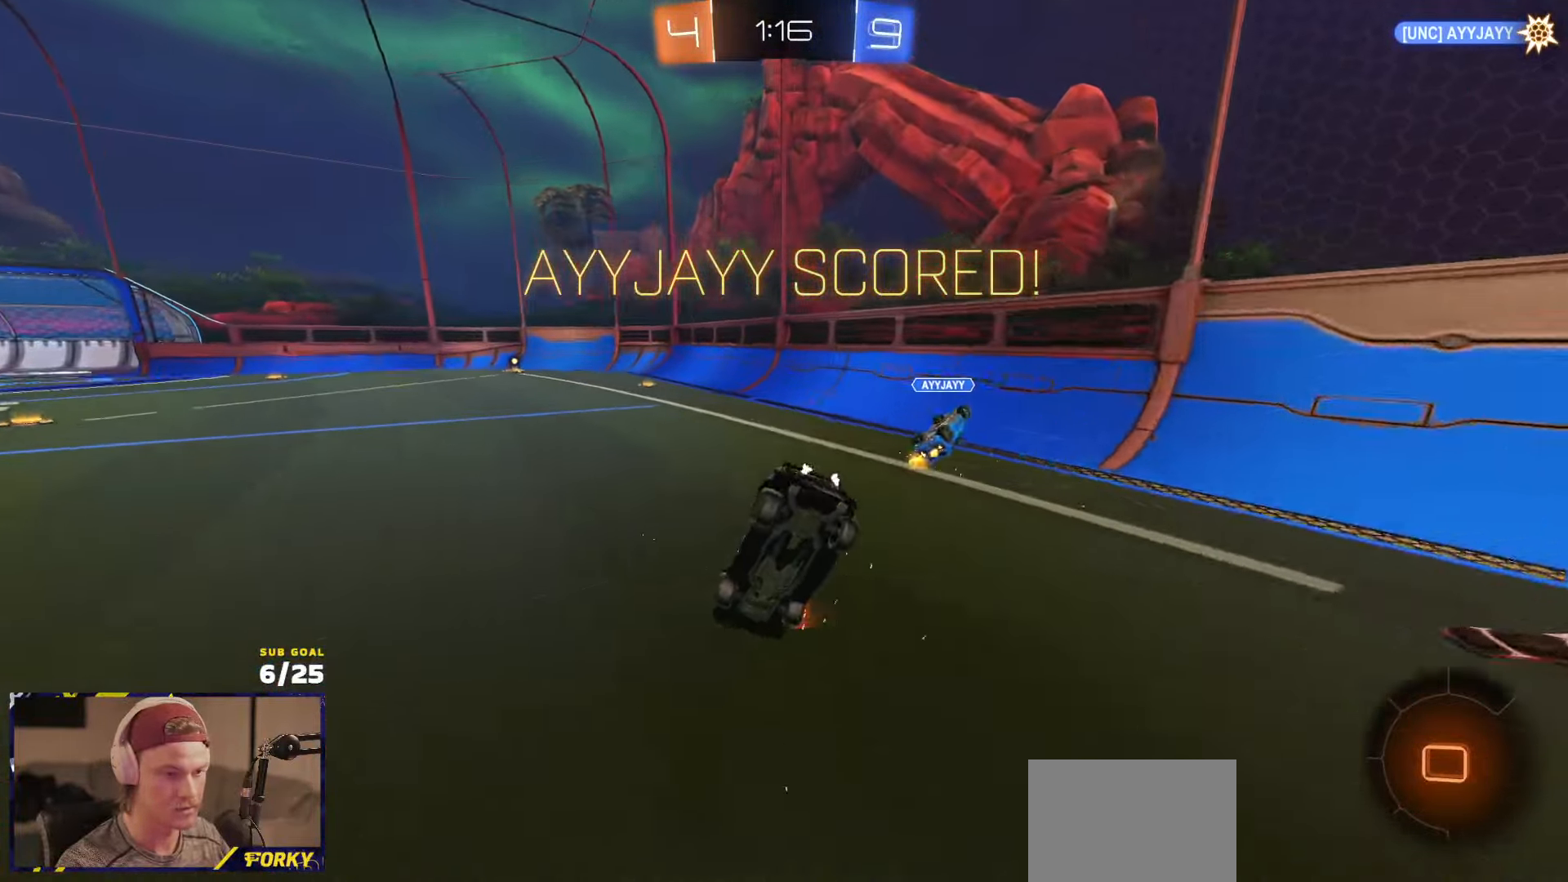
{"dt_ms": 500, "buttons": ["R2"], "left_stick": "center", "right_stick": "center", "events": [[266, "left_stick", "center"], [366, "R2", "down"]]}
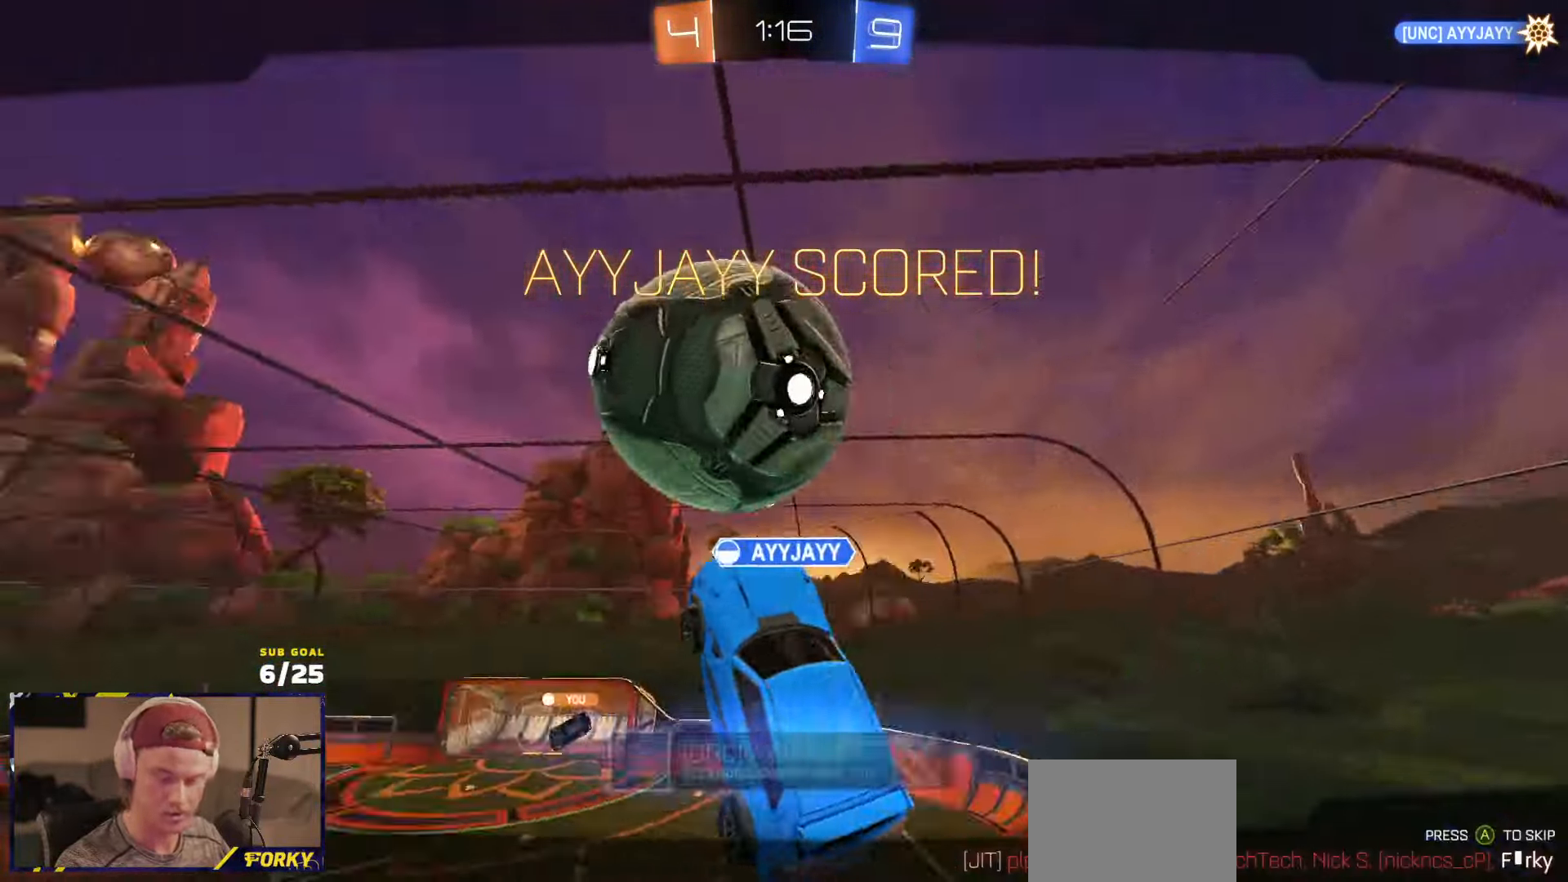
{"dt_ms": 500, "buttons": ["R2"], "left_stick": "center", "right_stick": "center", "events": [[133, "A", "down"], [200, "A", "up"], [283, "A", "down"], [366, "A", "up"]]}
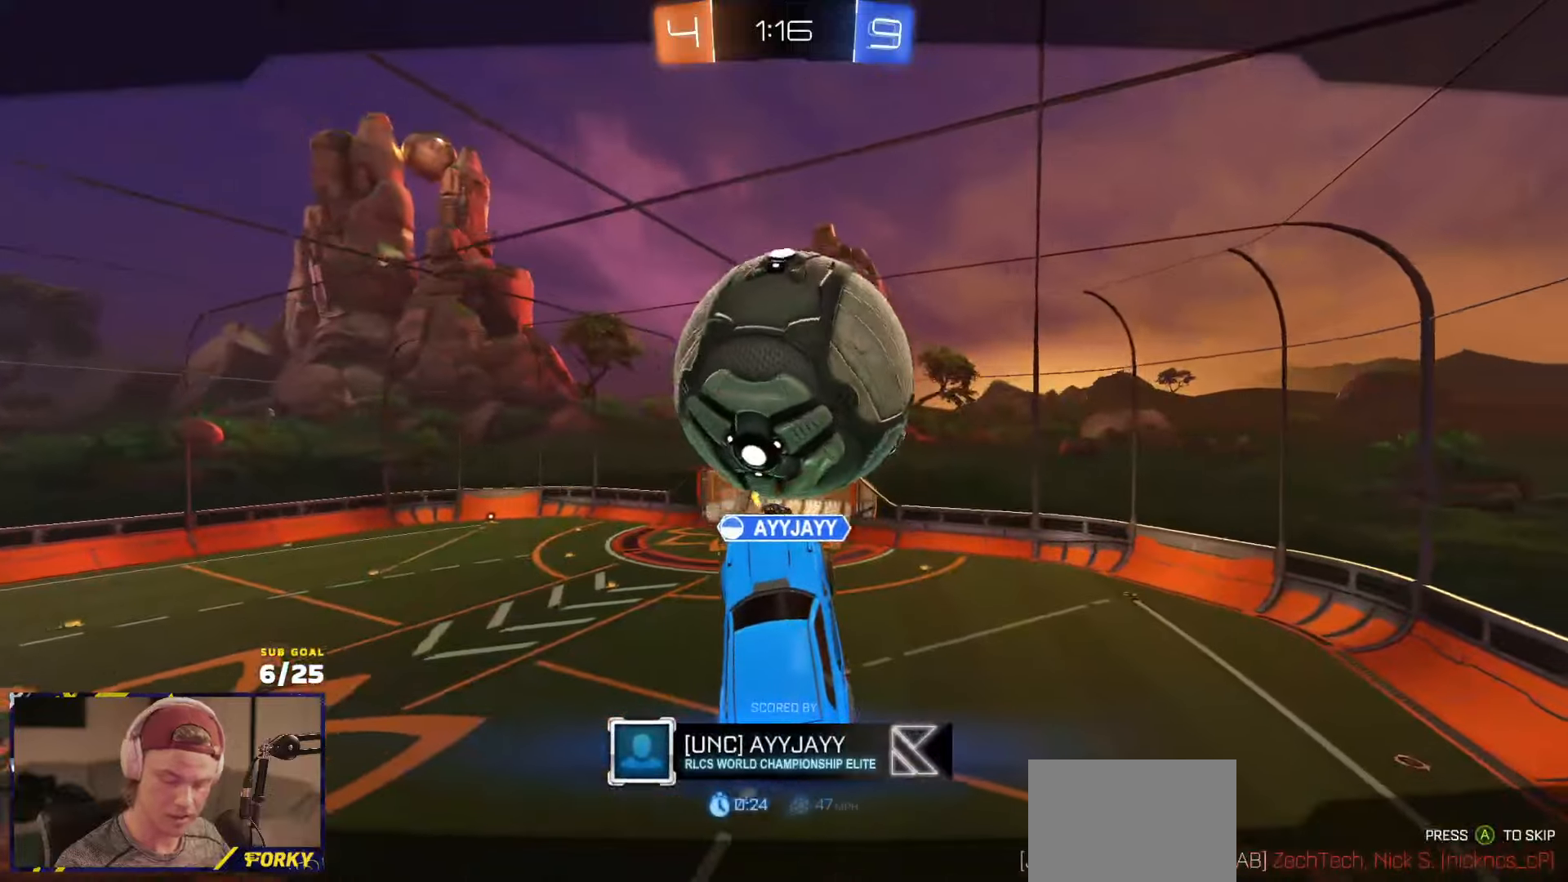
{"dt_ms": 500, "buttons": ["R2"], "left_stick": "center", "right_stick": "center", "events": [[33, "Y", "down"], [66, "Y", "up"], [133, "Y", "down"], [200, "Y", "up"]]}
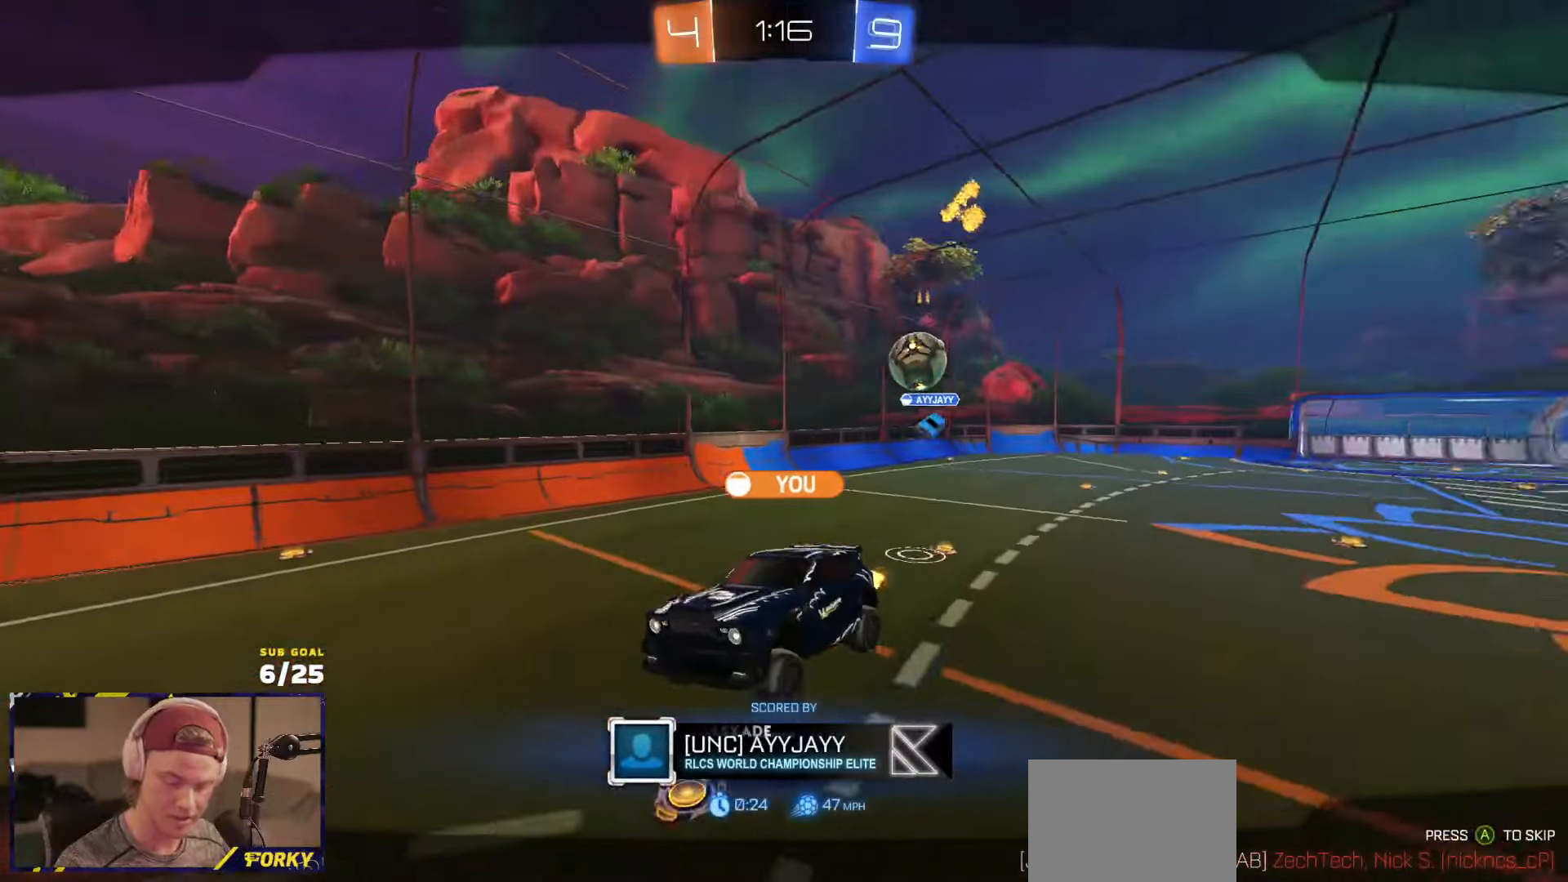
{"dt_ms": 500, "buttons": ["R2"], "left_stick": "center", "right_stick": "center", "events": [[83, "R2", "up"], [200, "right_stick", "up"], [216, "R2", "down"], [250, "right_stick", "center"]]}
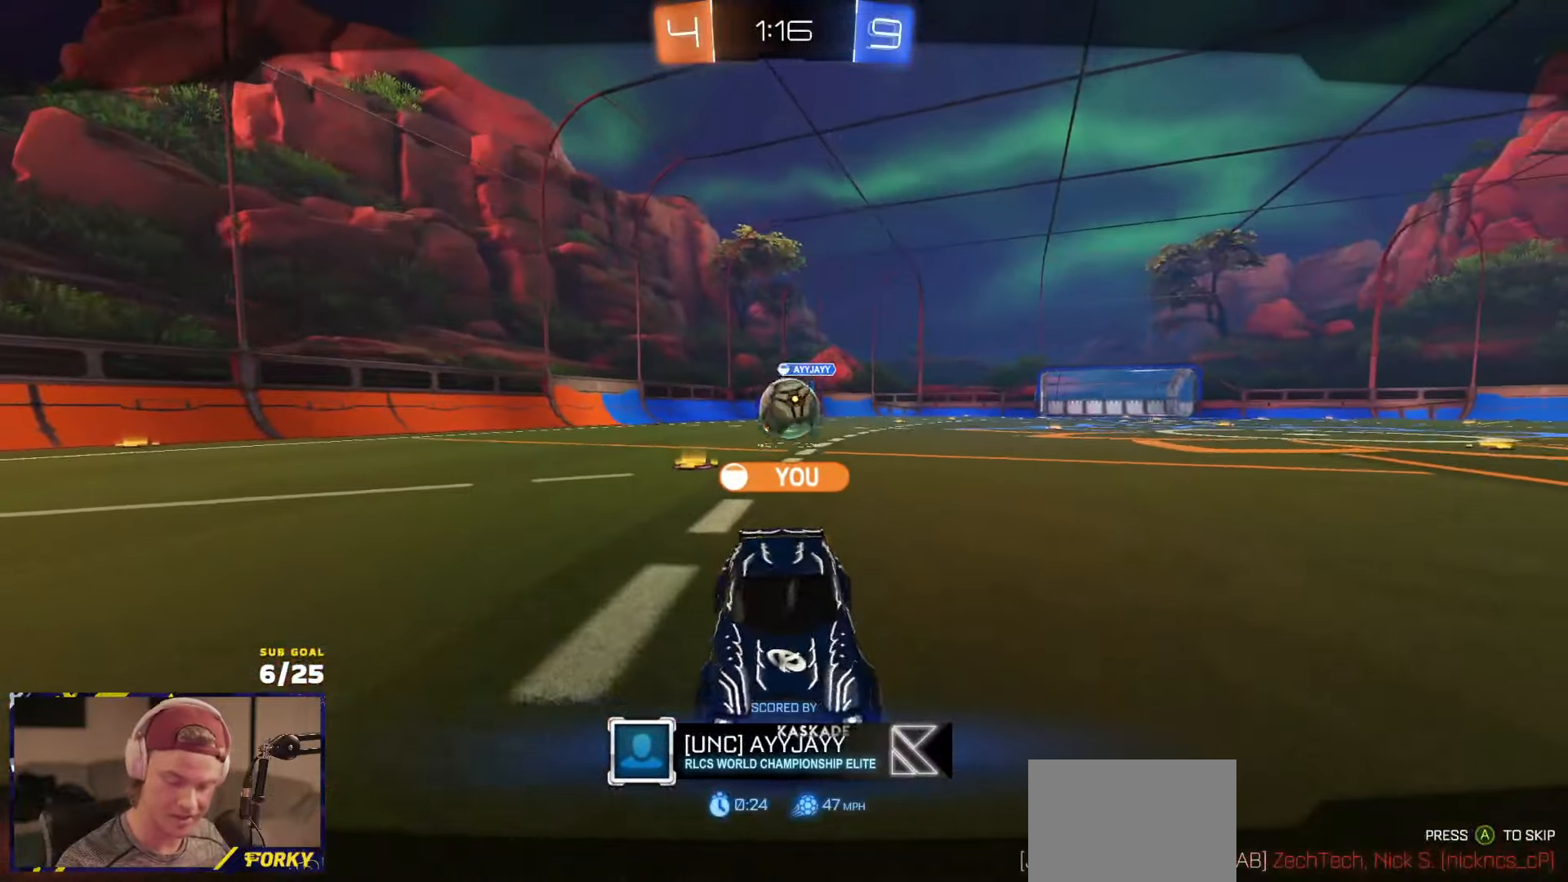
{"dt_ms": 500, "buttons": ["R2"], "left_stick": "center", "right_stick": "up", "events": [[366, "right_stick", "up"]]}
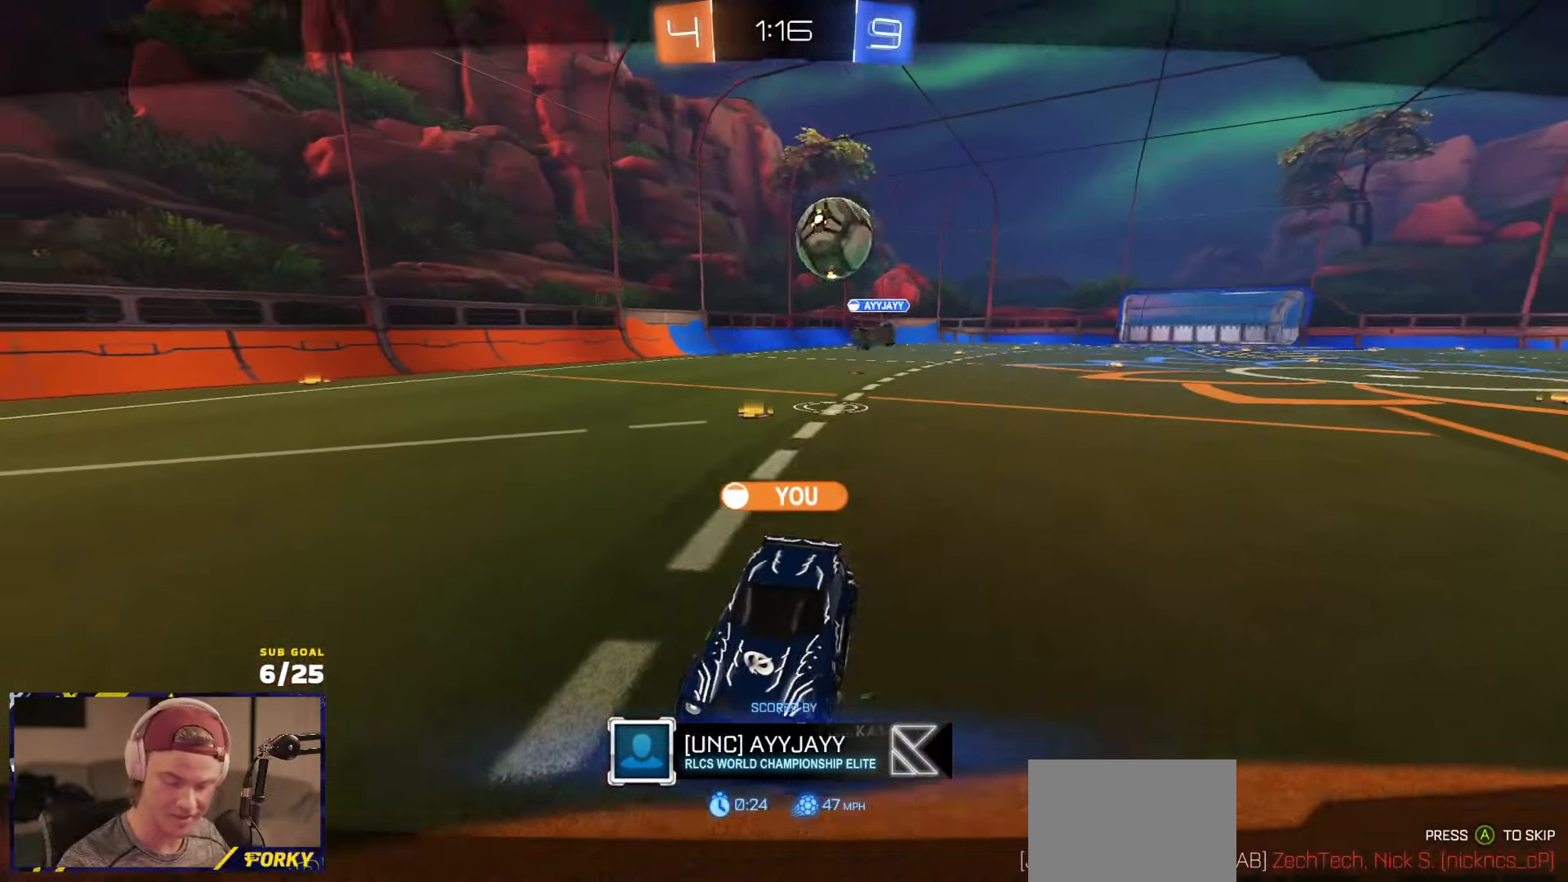
{"dt_ms": 500, "buttons": ["R2"], "left_stick": "center", "right_stick": "center", "events": [[16, "right_stick", "center"]]}
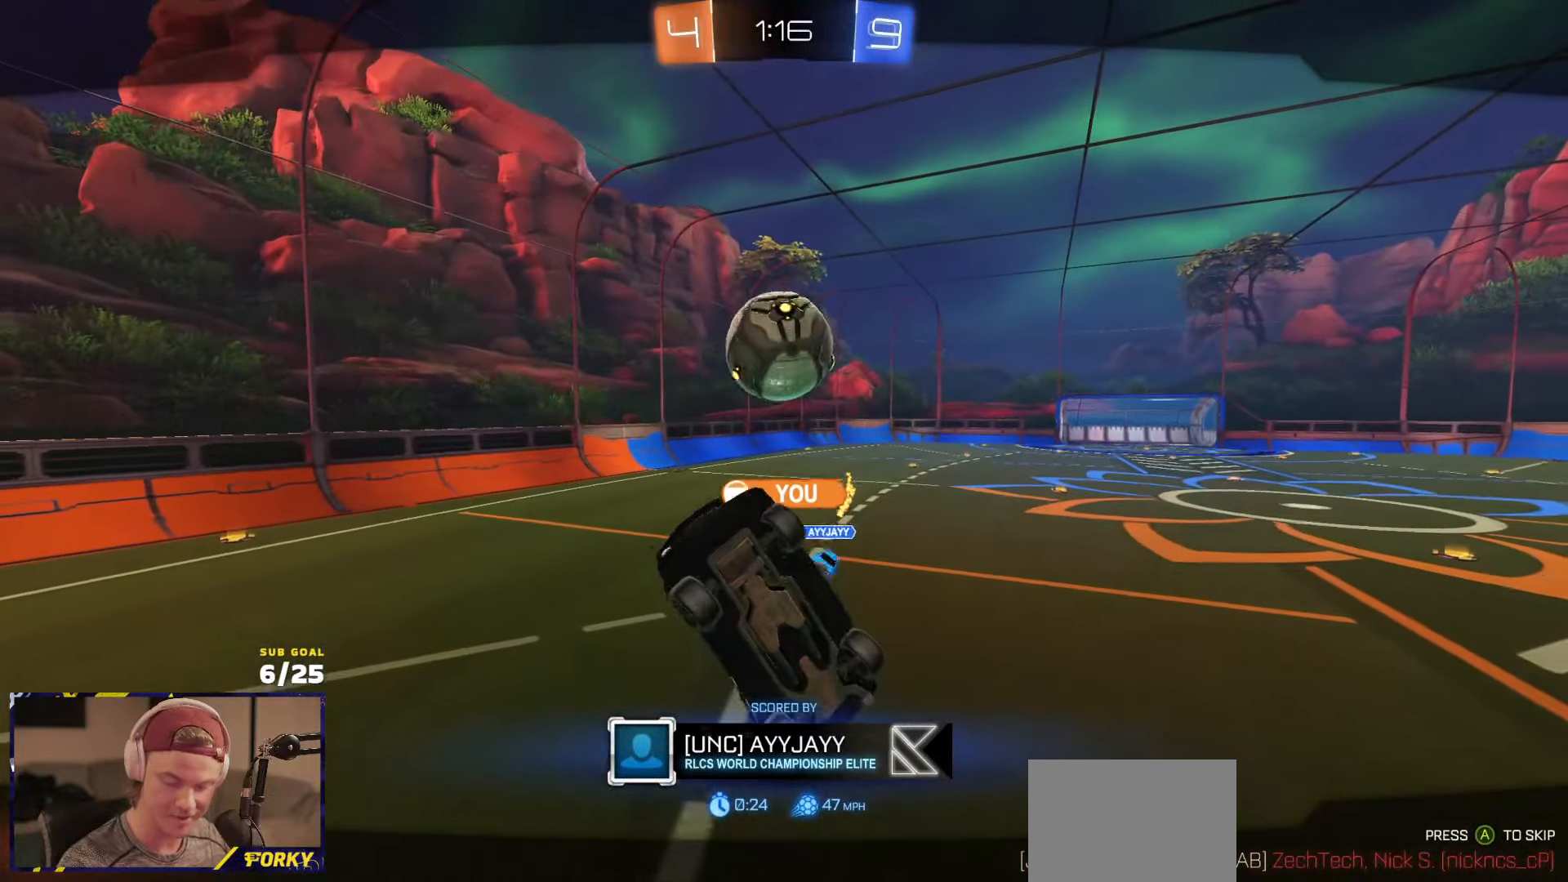
{"dt_ms": 500, "buttons": ["R2"], "left_stick": "up", "right_stick": "center", "events": [[233, "left_stick", "up"]]}
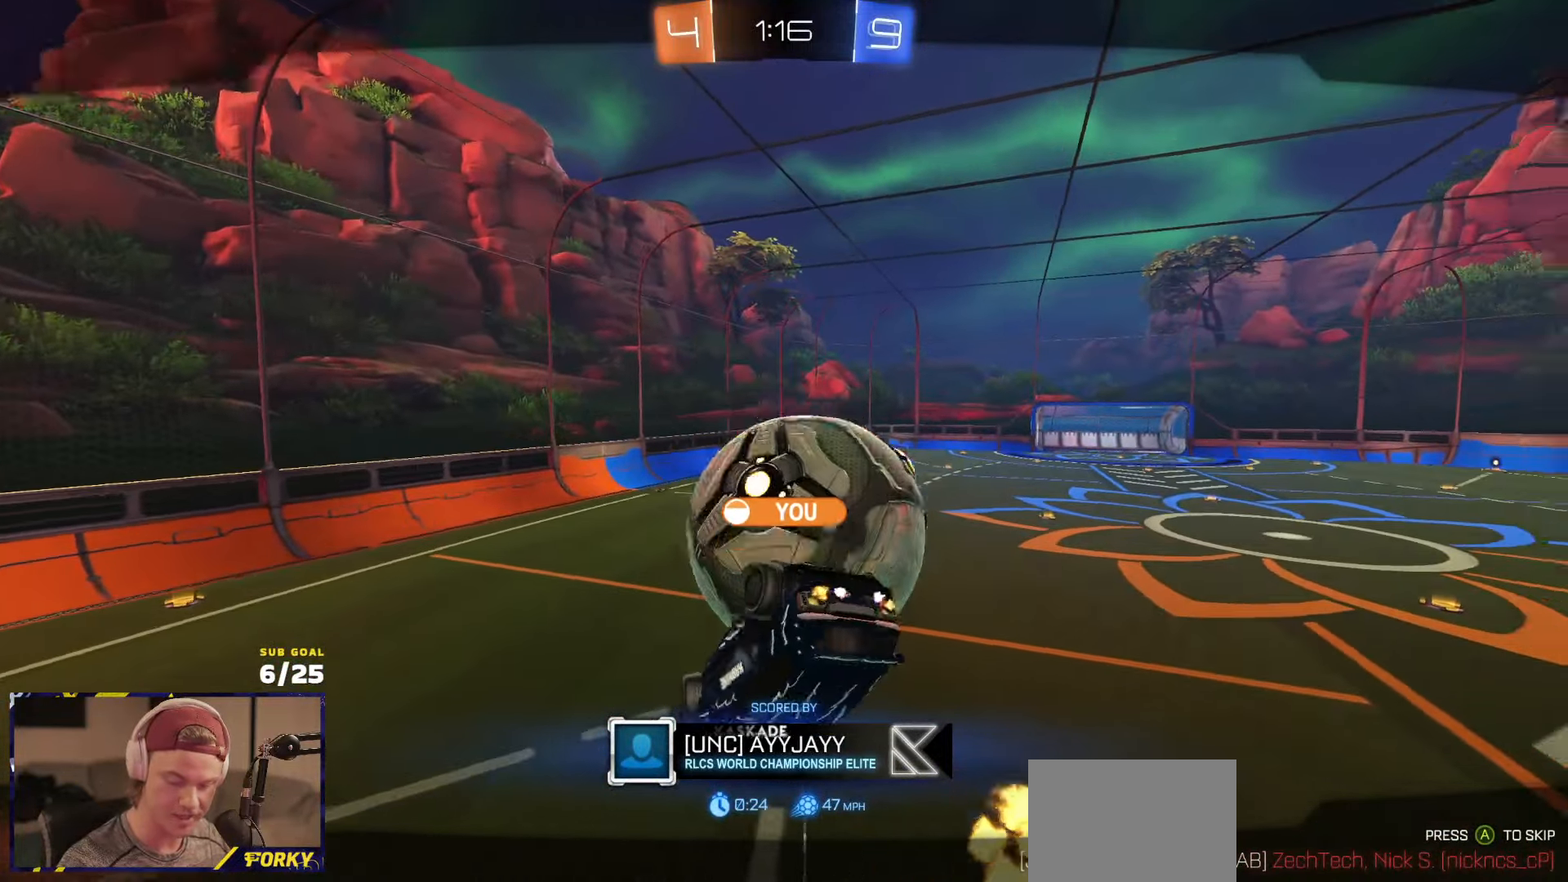
{"dt_ms": 500, "buttons": ["R2"], "left_stick": "up", "right_stick": "center", "events": []}
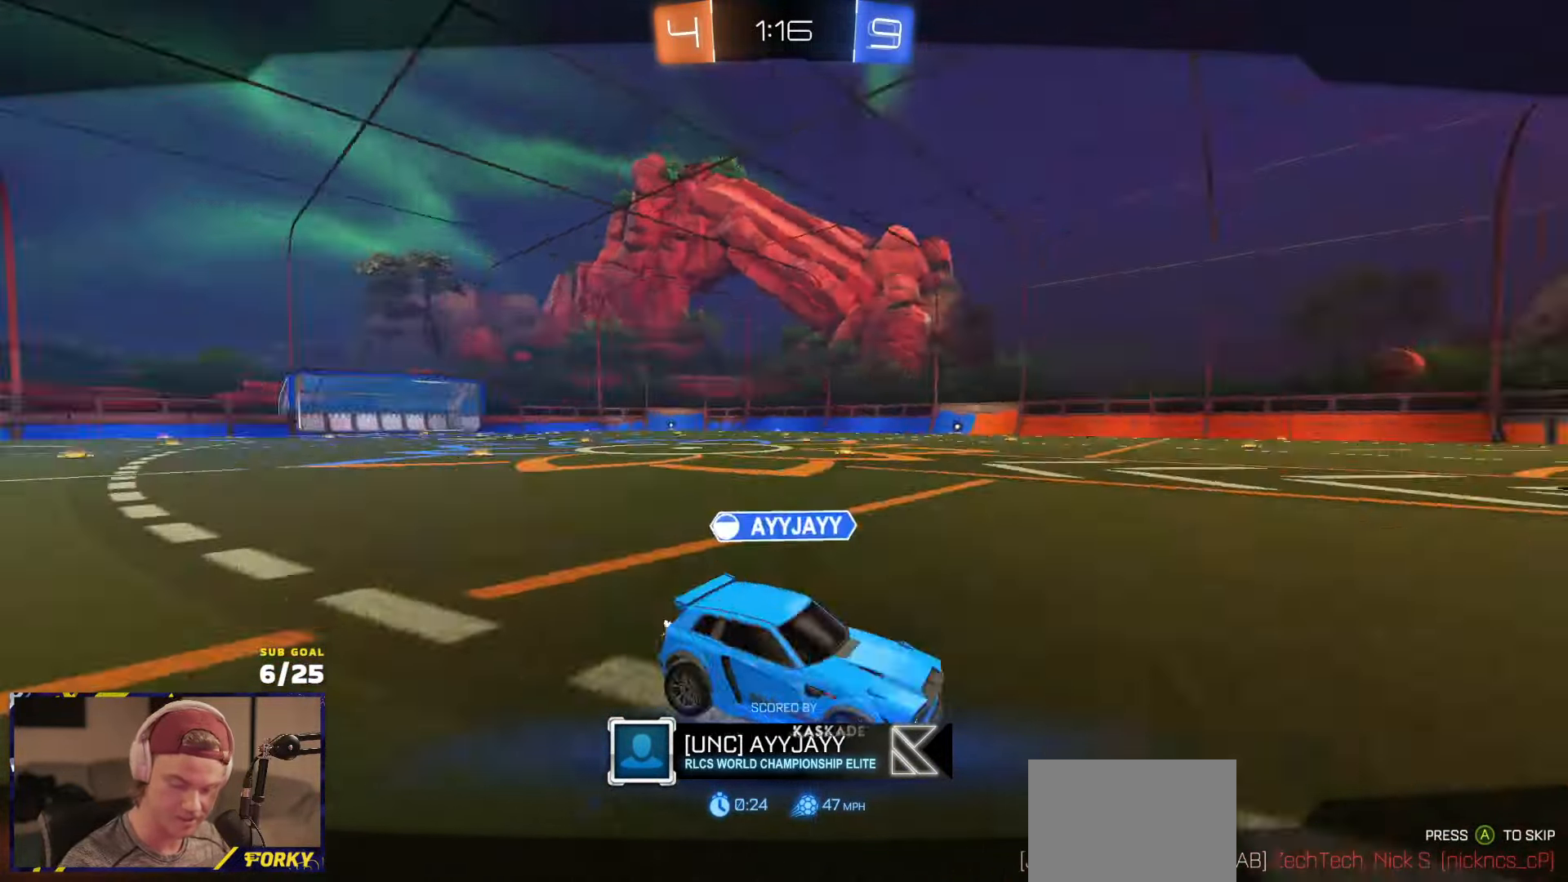
{"dt_ms": 500, "buttons": ["L1", "R2"], "left_stick": "up", "right_stick": "center", "events": [[433, "L1", "down"]]}
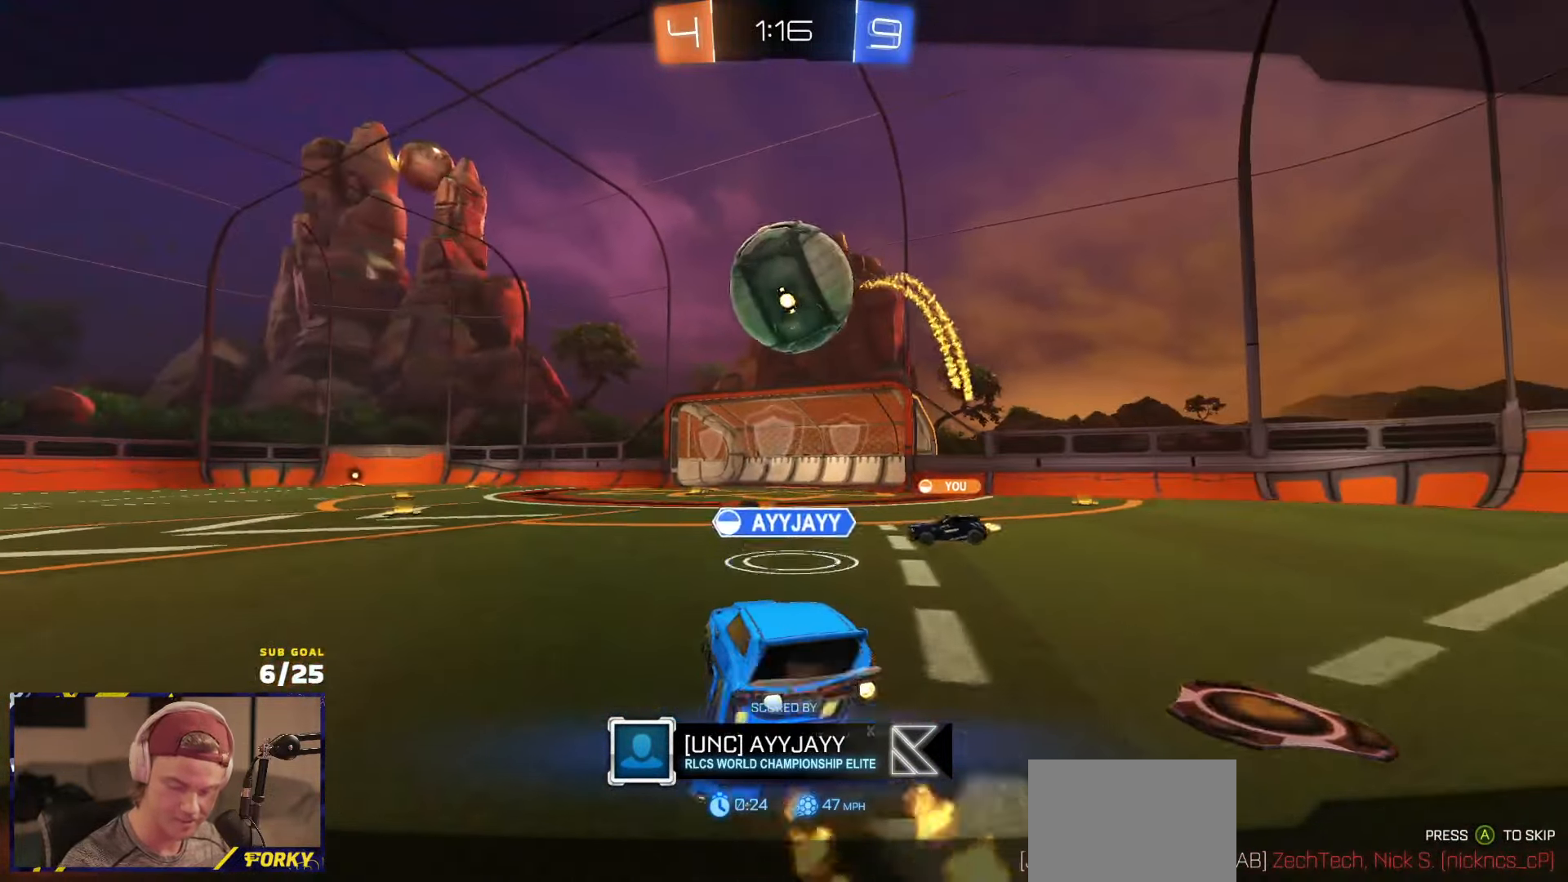
{"dt_ms": 500, "buttons": ["R2"], "left_stick": "up", "right_stick": "center", "events": [[66, "L1", "up"]]}
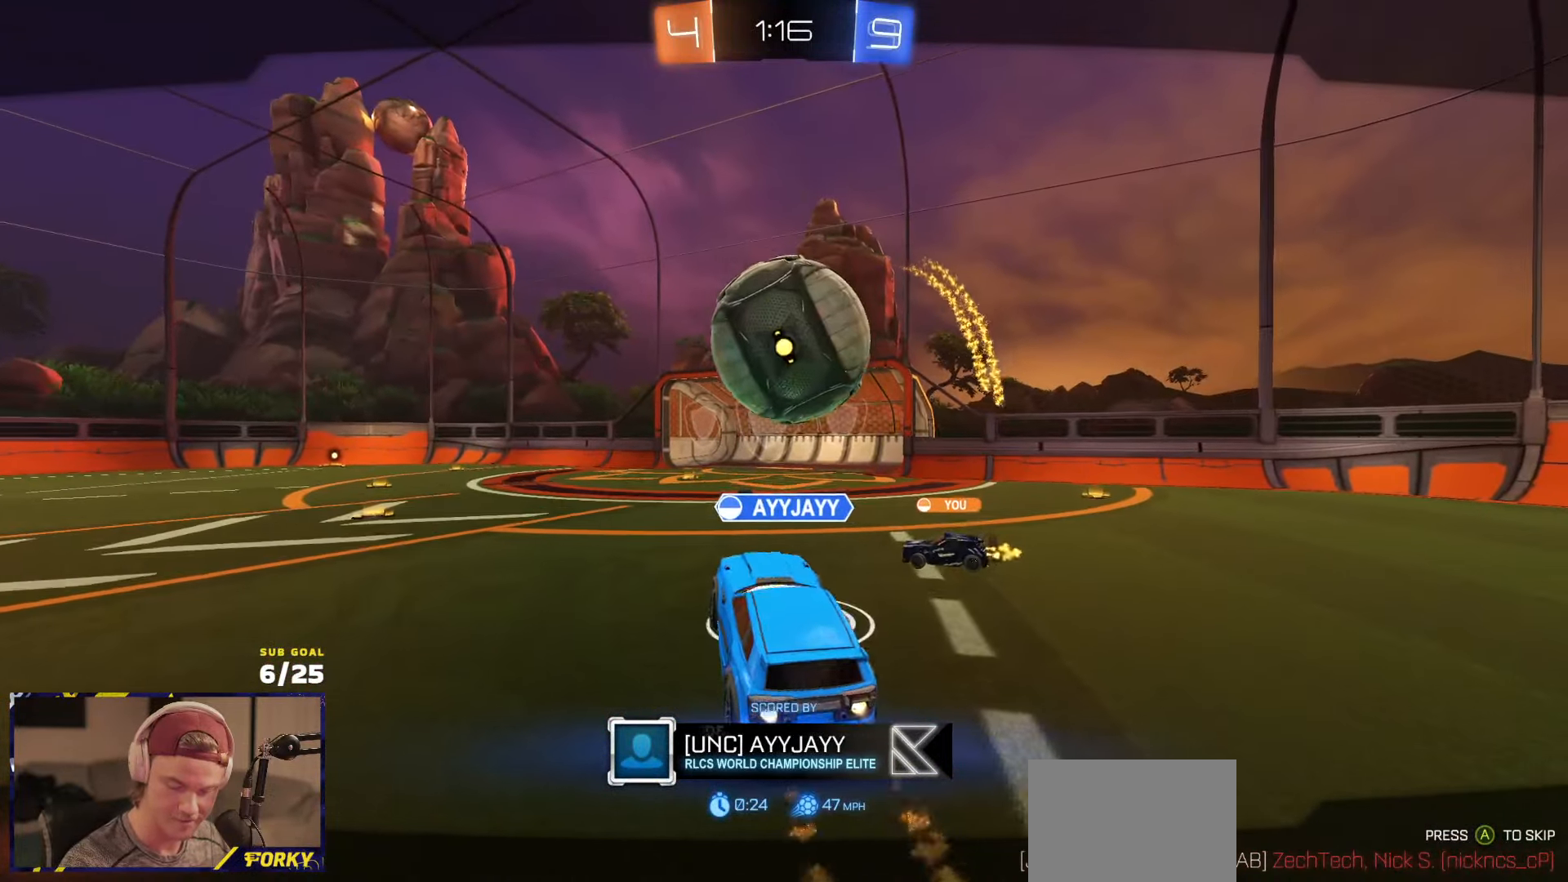
{"dt_ms": 500, "buttons": ["R2"], "left_stick": "up", "right_stick": "center", "events": []}
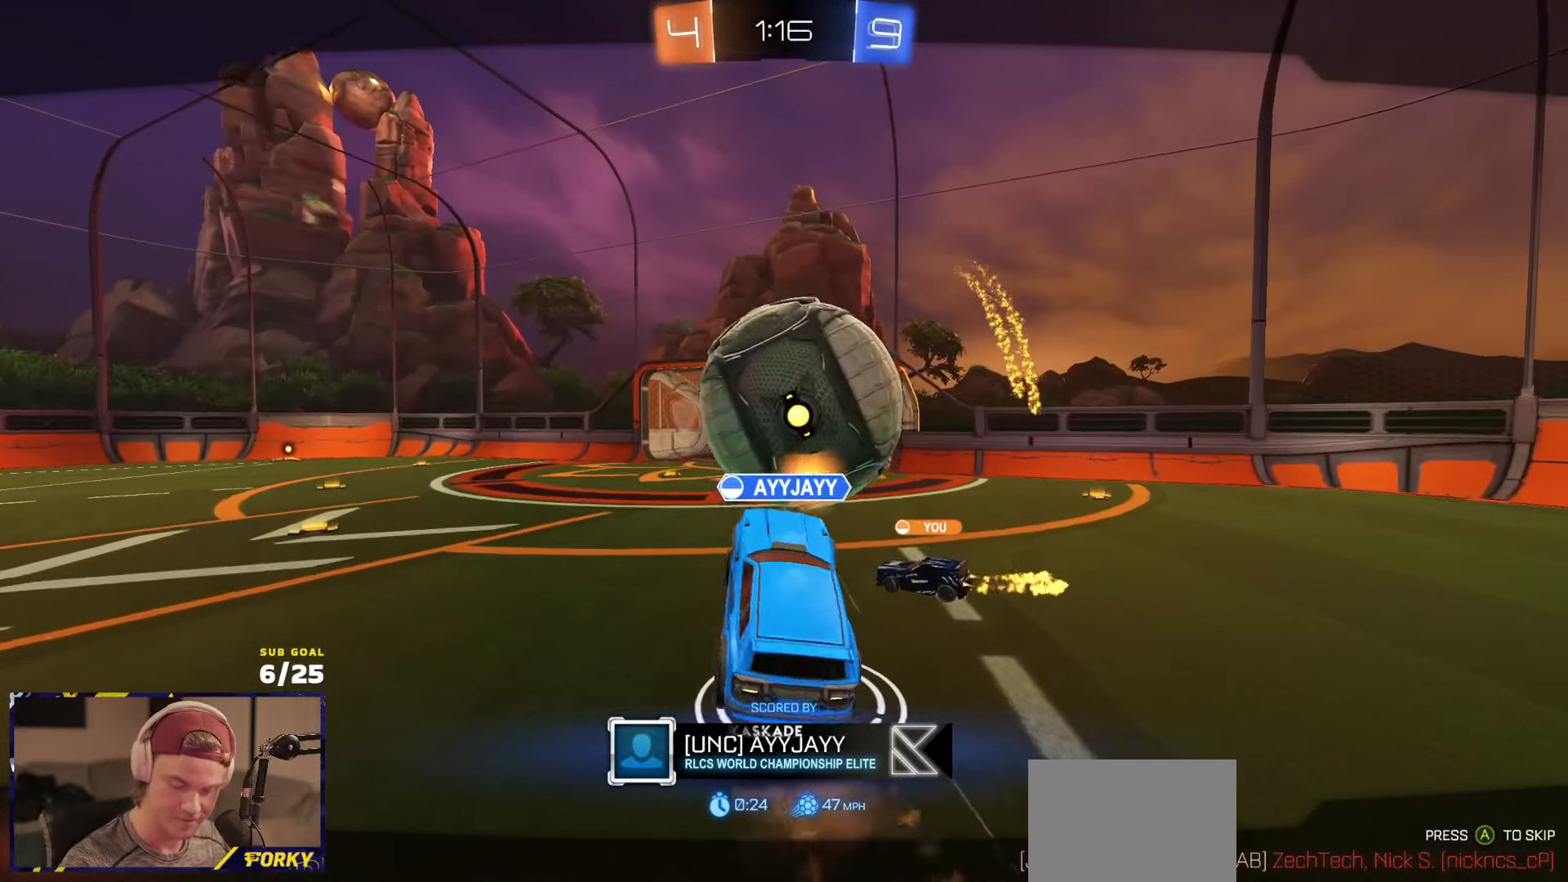
{"dt_ms": 500, "buttons": ["R2"], "left_stick": "up", "right_stick": "center", "events": []}
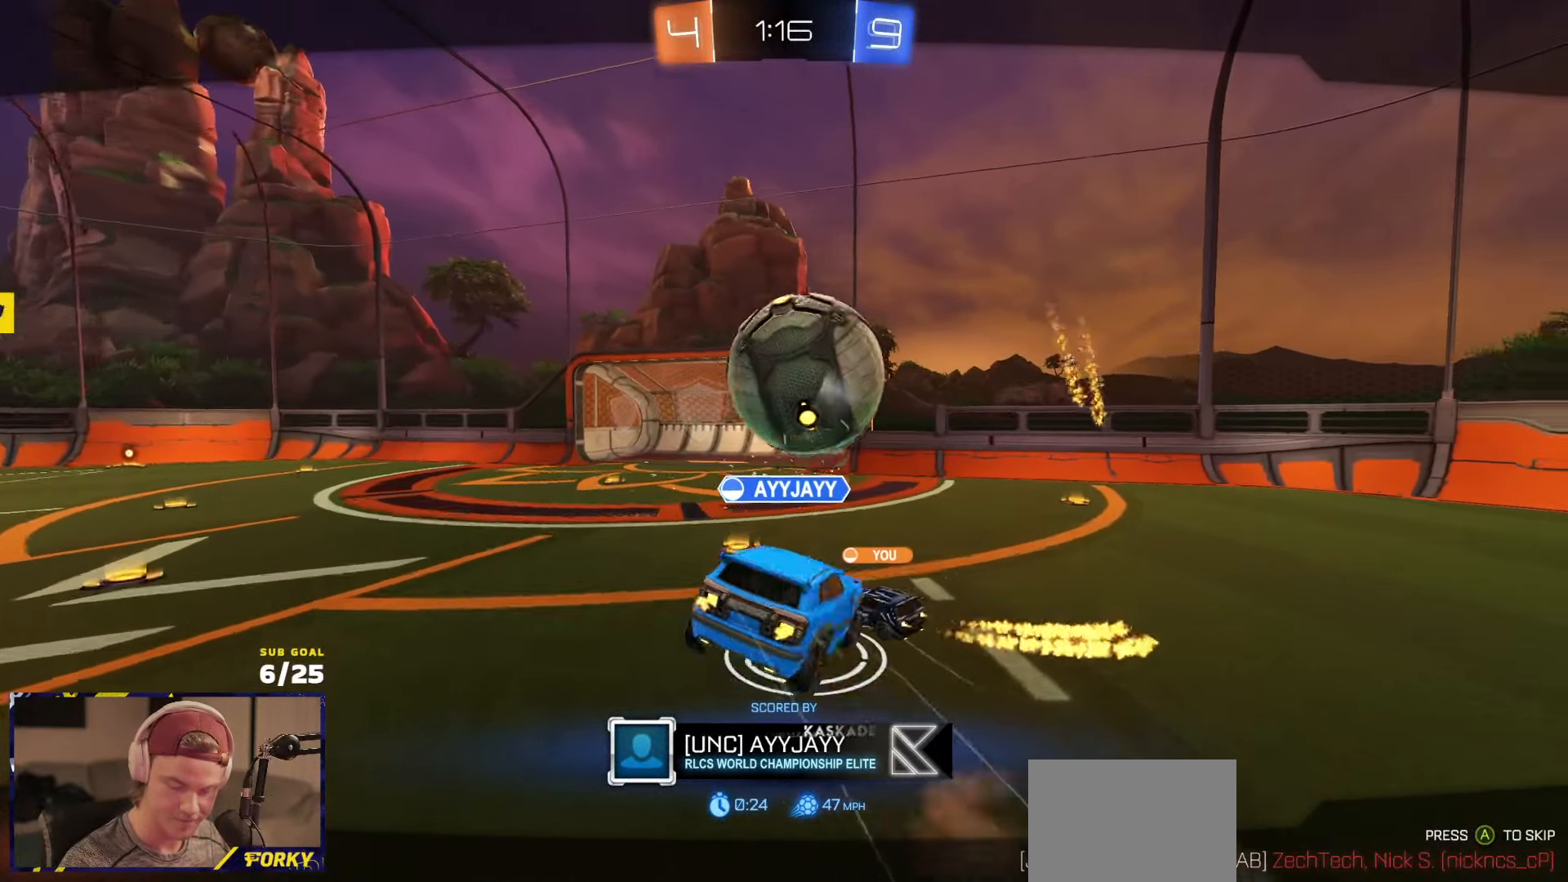
{"dt_ms": 500, "buttons": ["R2"], "left_stick": "up", "right_stick": "up", "events": [[316, "right_stick", "up"]]}